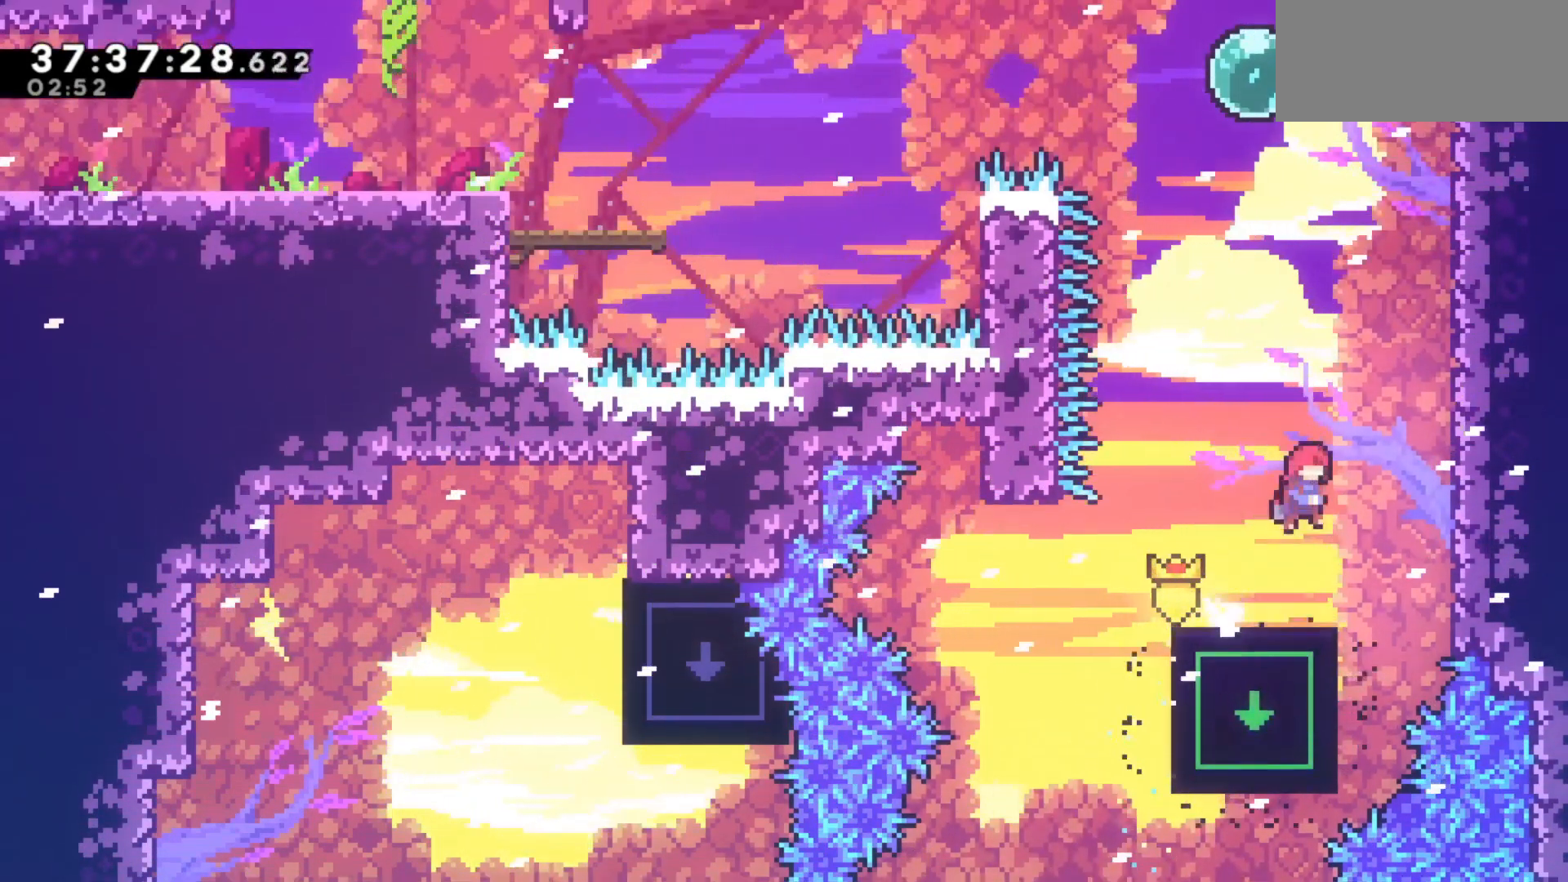
Gameplay with keyboard; each line is a JSON object with the keys held at the frame after it. "events" lists presses ("down") and releases ("up") of "dash", "demo", "down", "grab", "jump", "jump2", "left", "pause", "right" and "up" between this image and that frame as [ms after this image, input, new state], when the widget could be followed in between. No other keys are recorded. Mouse input is not recorded. Key names are as the overlay labels them; some are game actions (e.g. jump) rather than physical keys.
{"keys": ["grab", "right", "up"], "events": [[200, "jump", "up"]]}
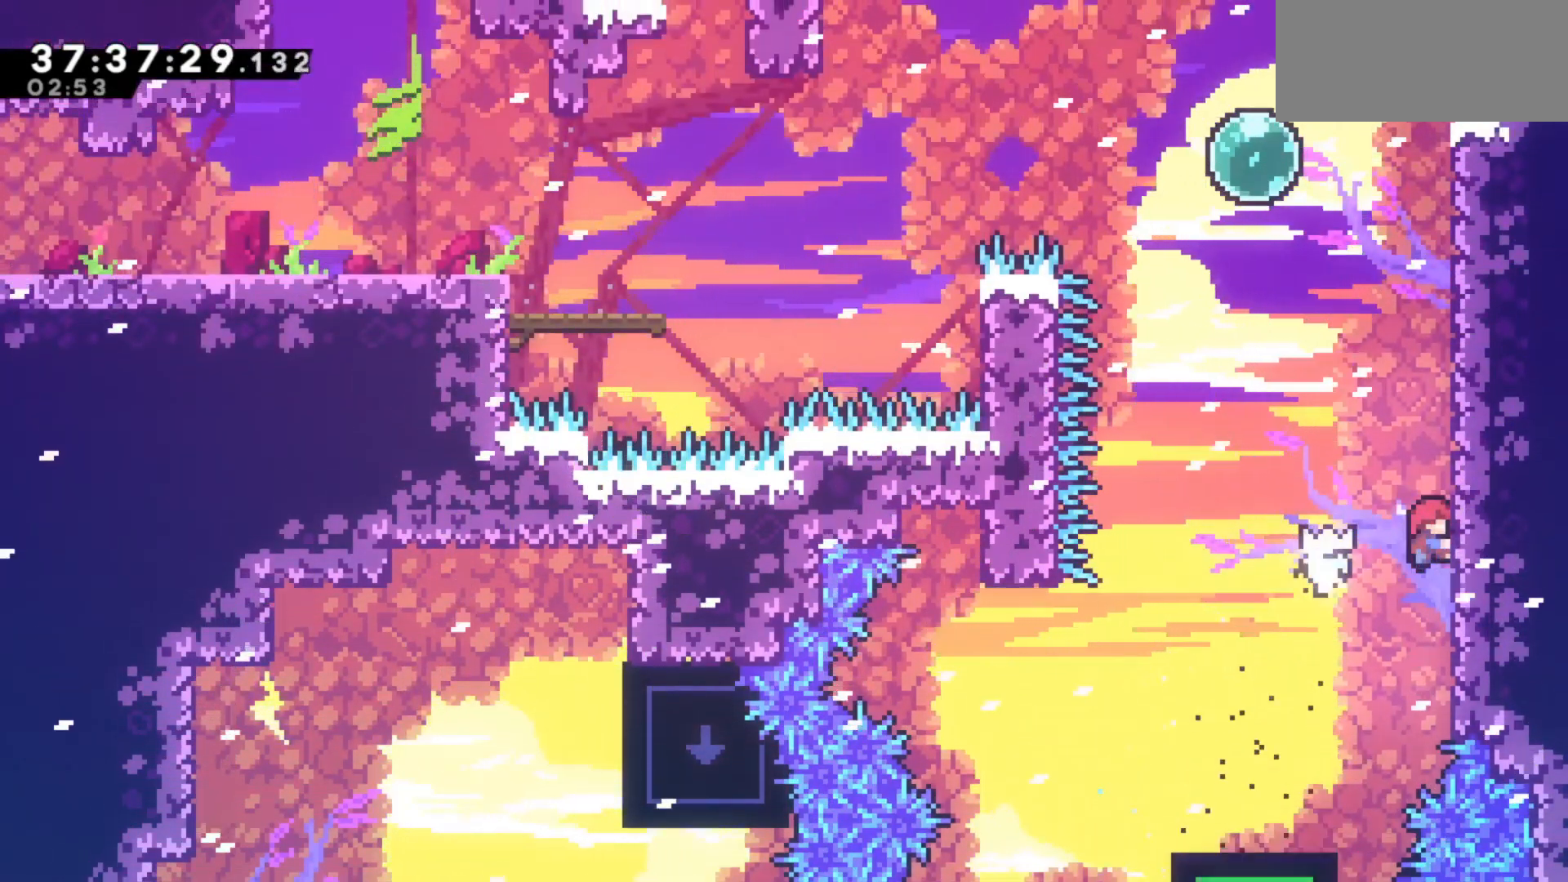
{"keys": ["grab", "right", "up"], "events": []}
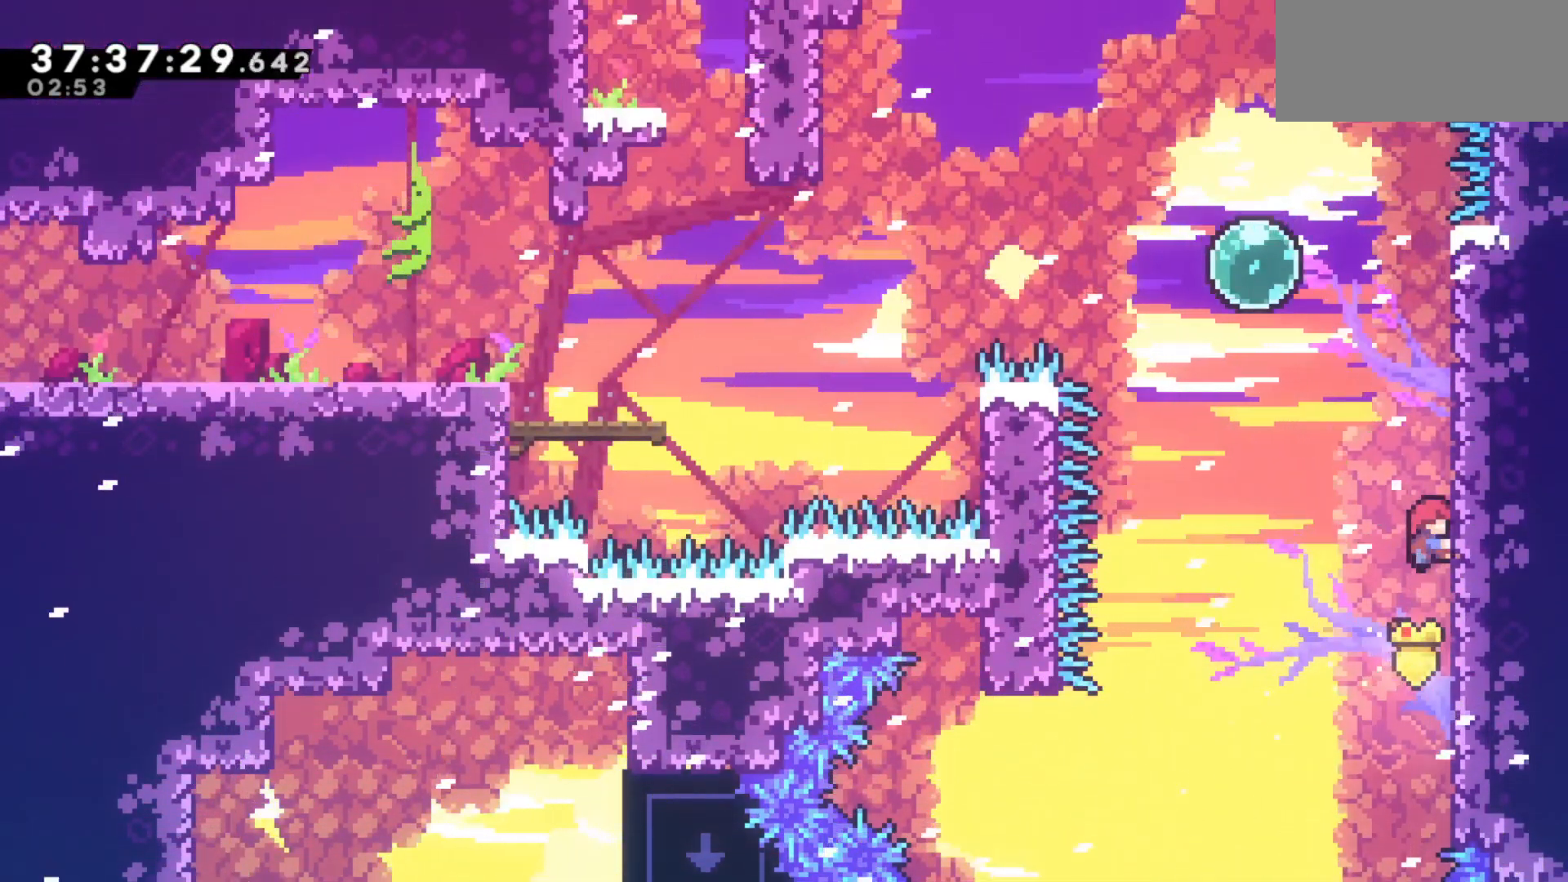
{"keys": ["grab", "right", "up"], "events": []}
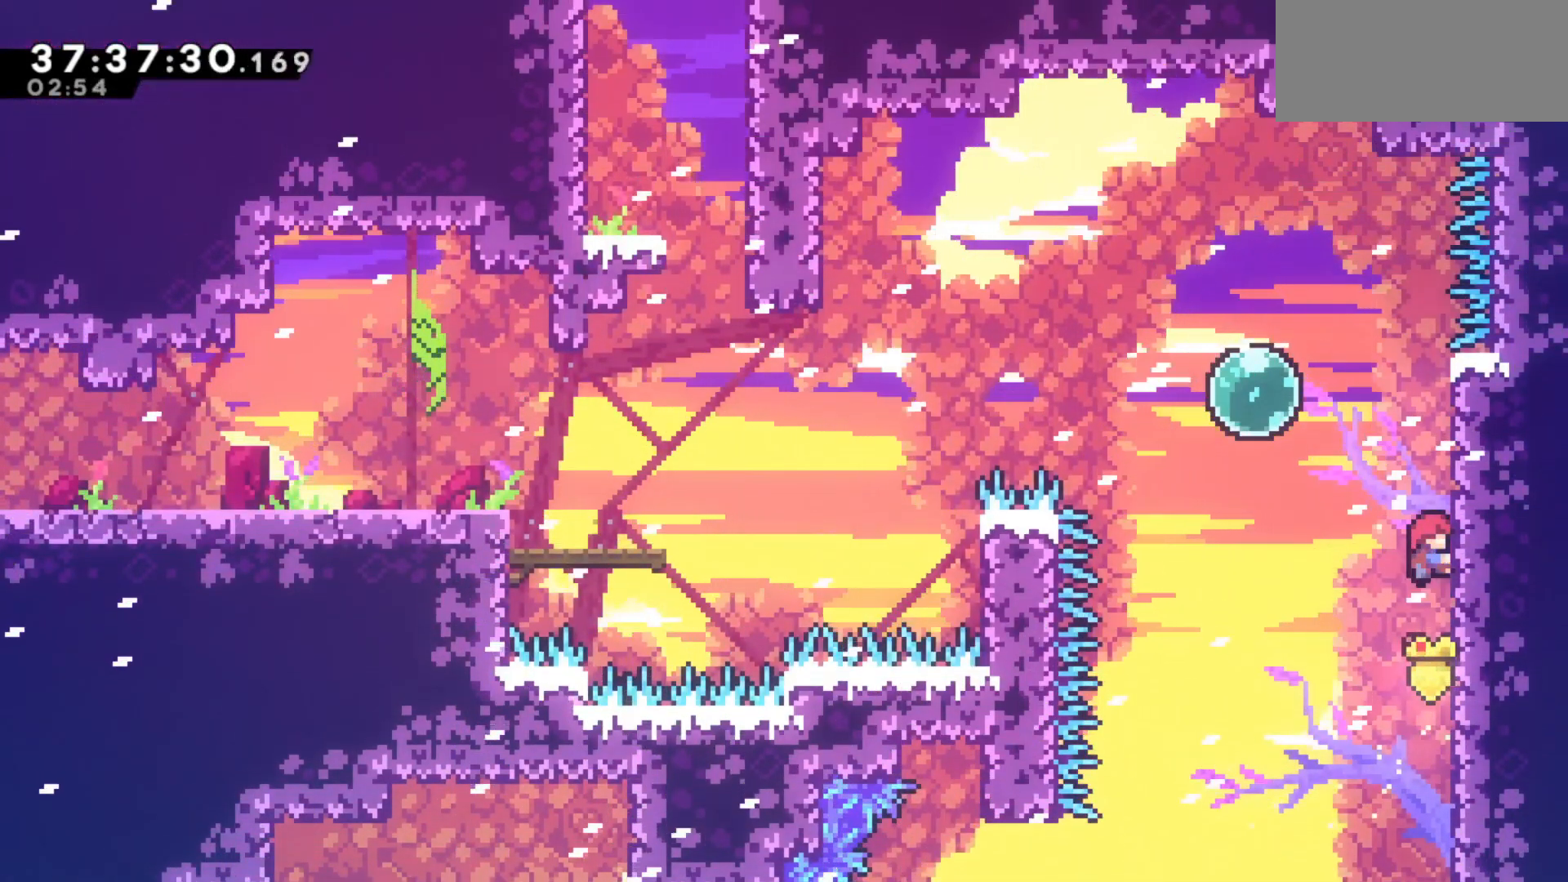
{"keys": ["grab", "jump", "left"], "events": [[250, "left", "down"], [250, "up", "up"], [300, "jump", "down"], [350, "right", "up"]]}
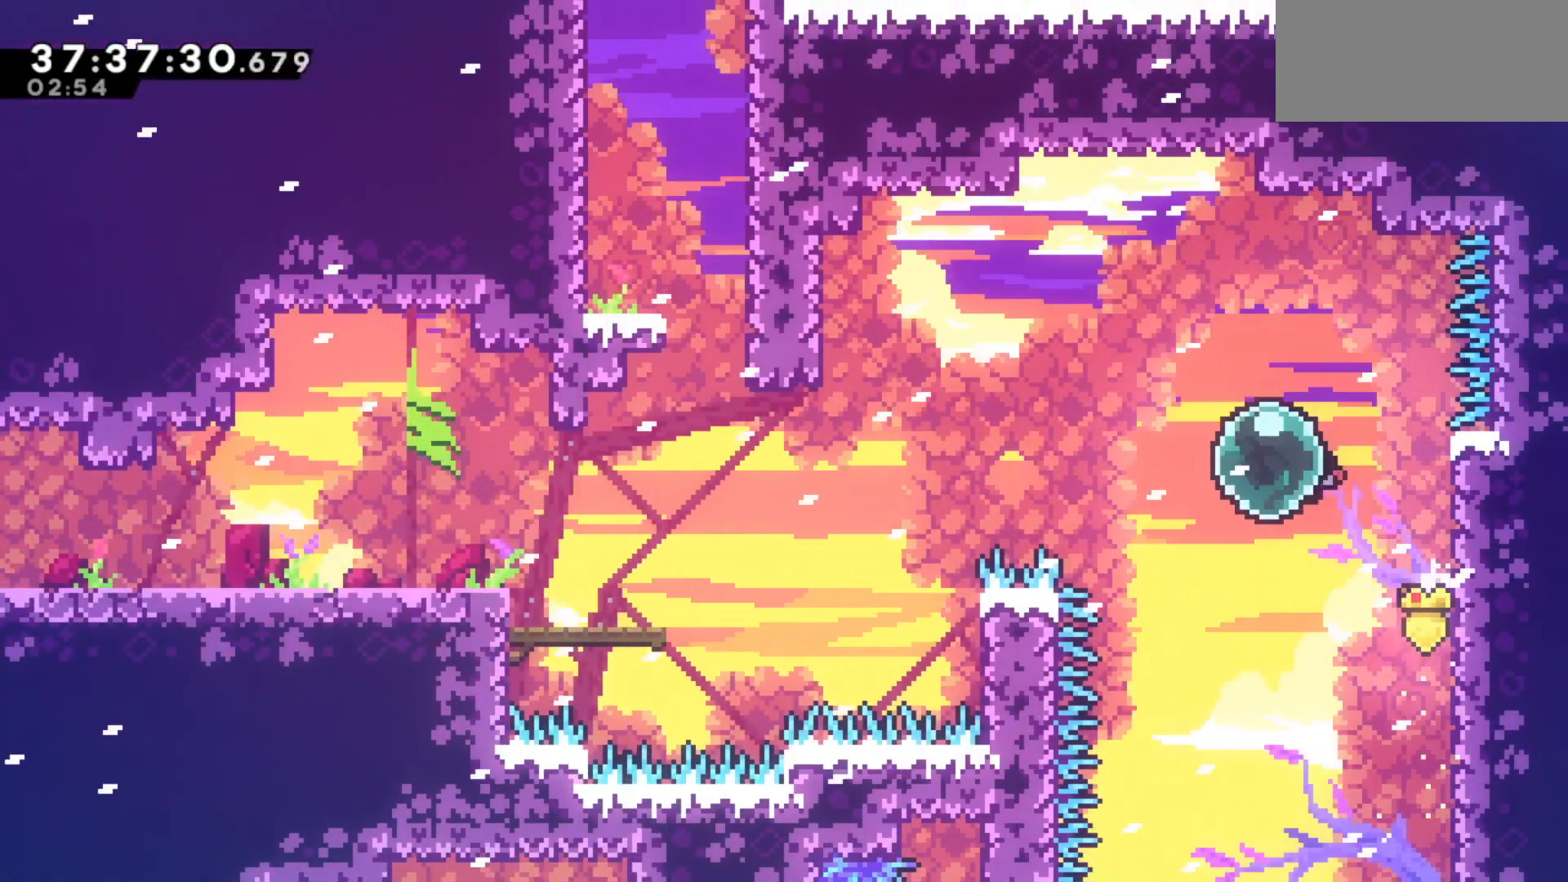
{"keys": ["left"], "events": [[133, "grab", "up"], [133, "jump", "up"]]}
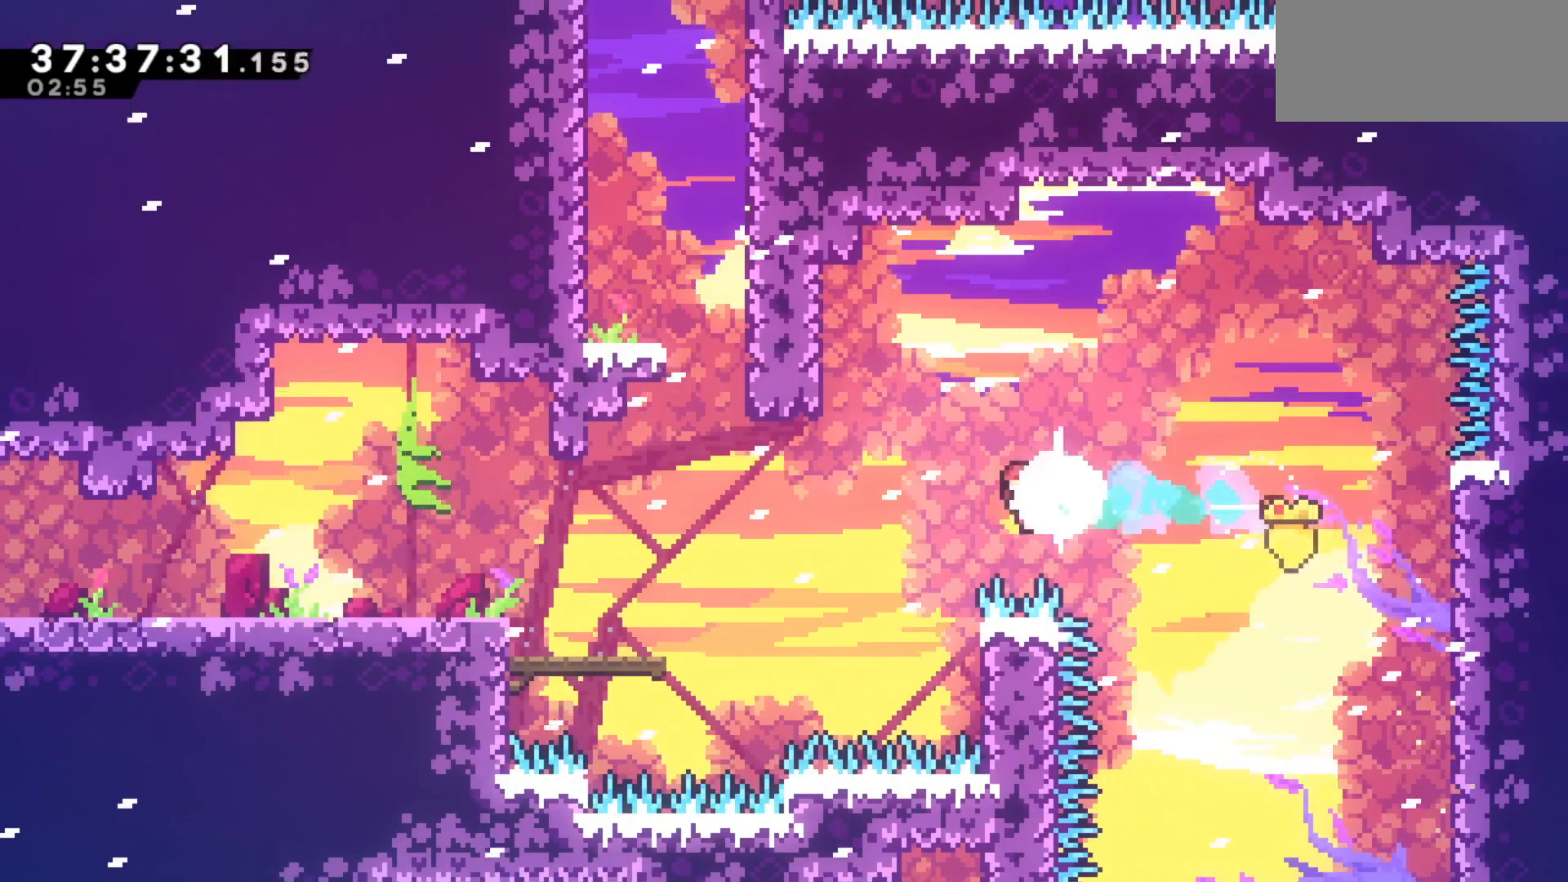
{"keys": ["dash", "left", "up"], "events": [[100, "dash", "down"], [333, "up", "down"]]}
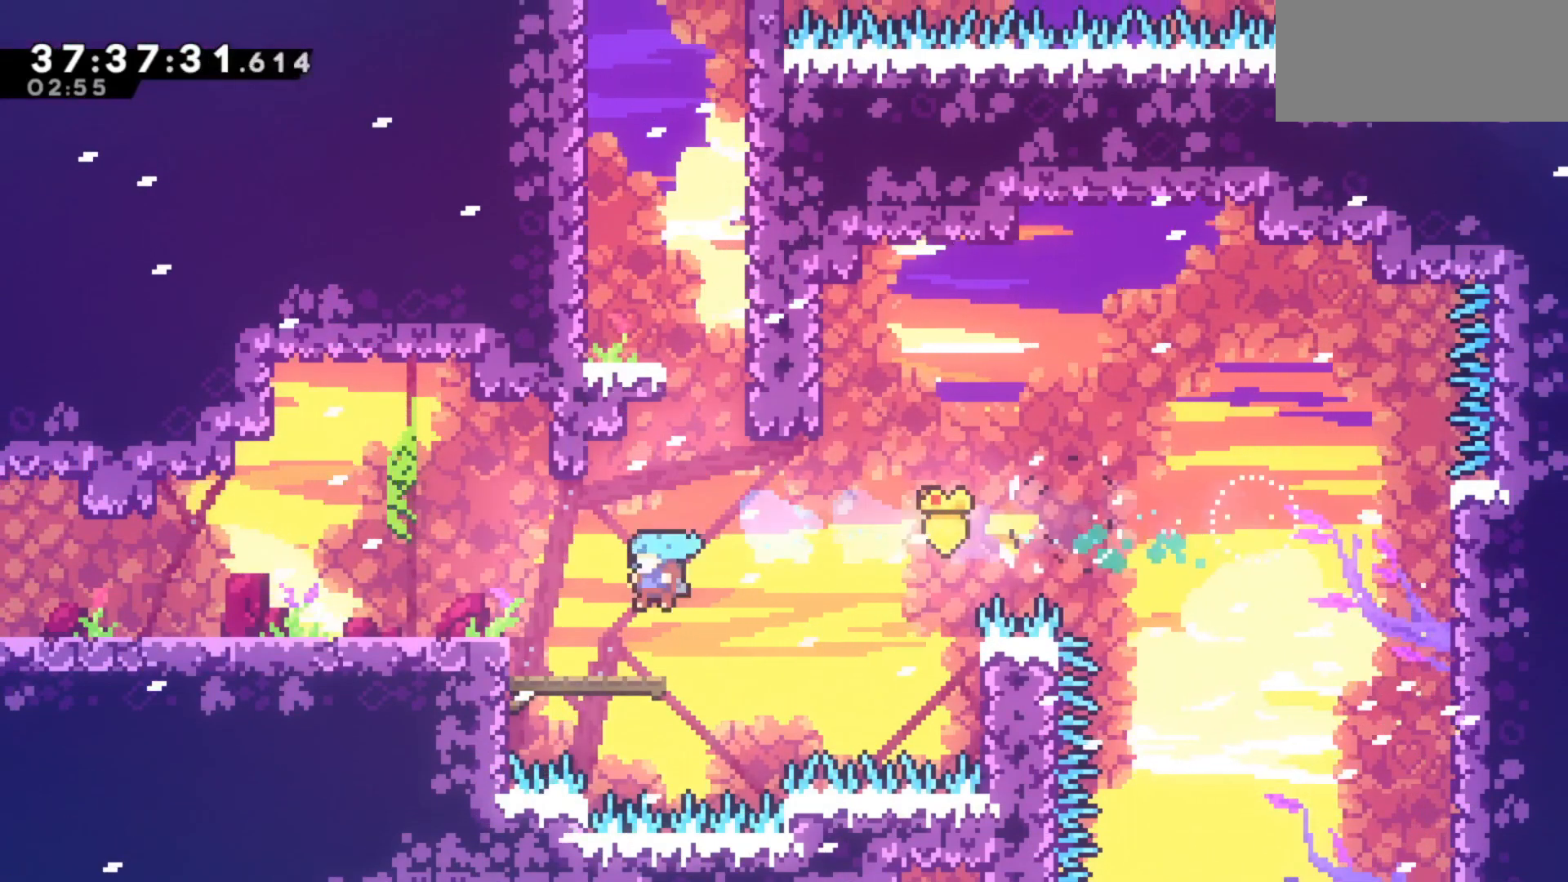
{"keys": ["dash", "up"], "events": [[67, "dash", "up"], [117, "left", "up"], [117, "up", "up"], [217, "right", "down"], [250, "jump", "down"], [450, "jump", "up"], [450, "right", "up"], [483, "dash", "down"], [483, "up", "down"]]}
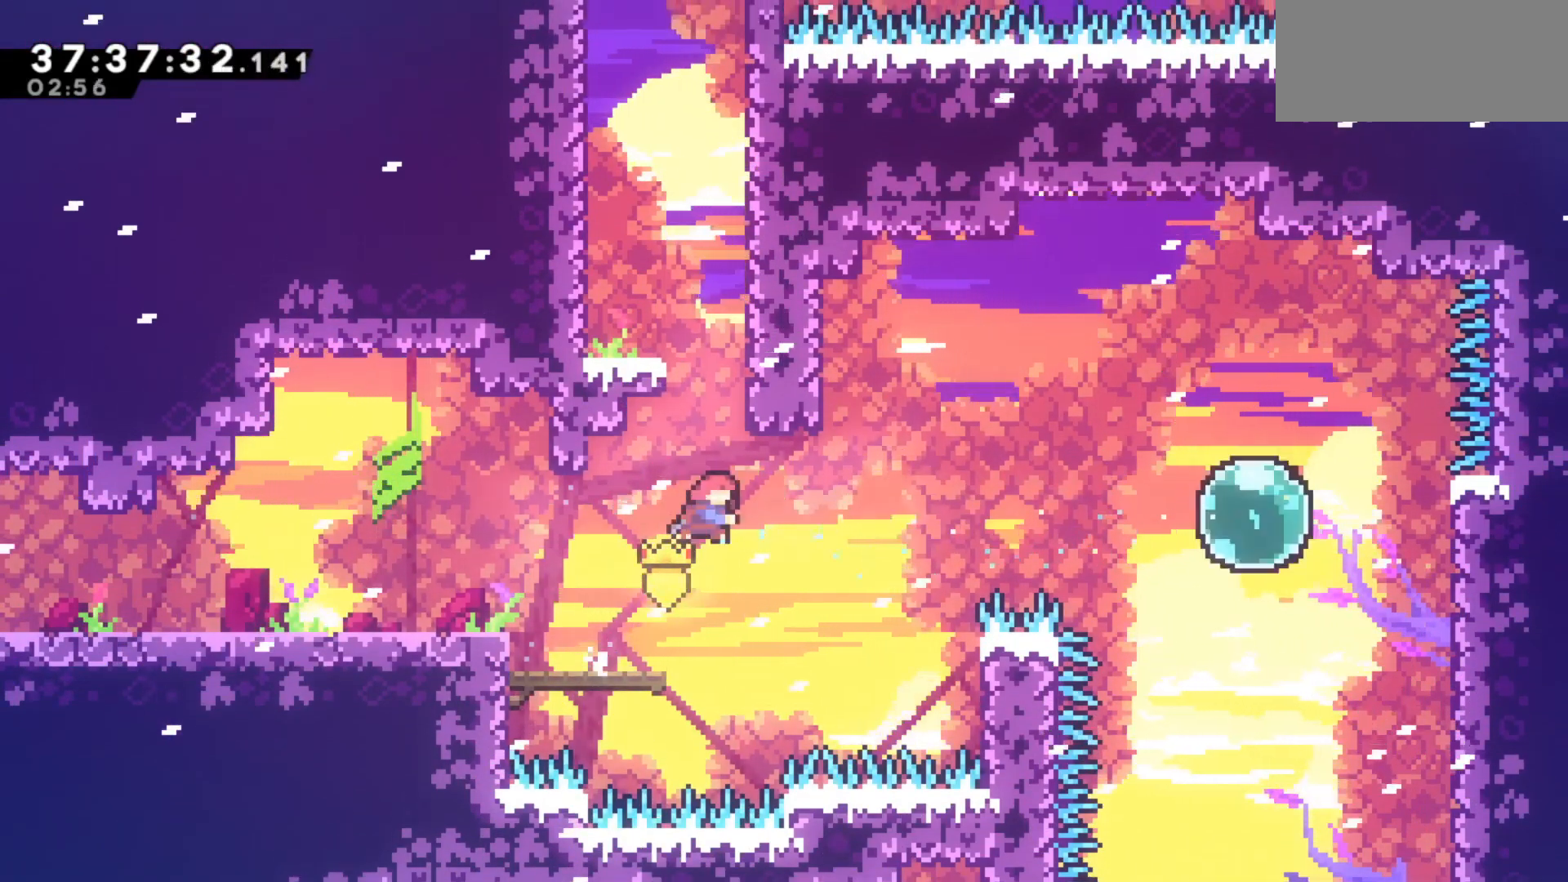
{"keys": [], "events": [[217, "dash", "up"], [267, "left", "down"], [367, "up", "up"], [467, "left", "up"]]}
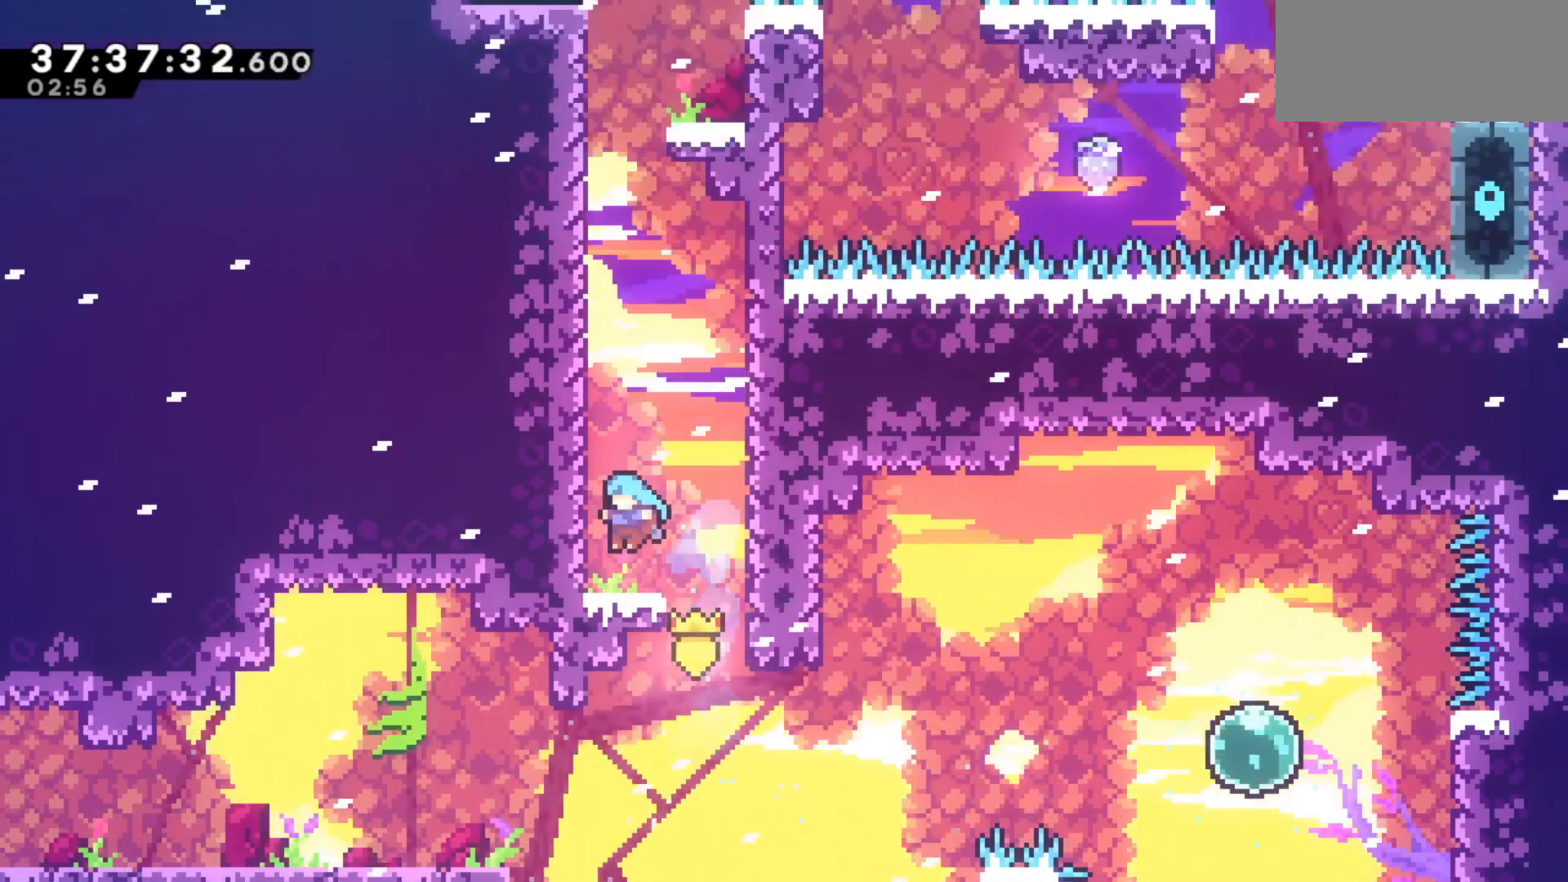
{"keys": ["dash", "grab", "left", "up"], "events": [[100, "jump", "down"], [200, "up", "down"], [283, "dash", "down"], [283, "jump", "up"], [383, "grab", "down"], [467, "left", "down"]]}
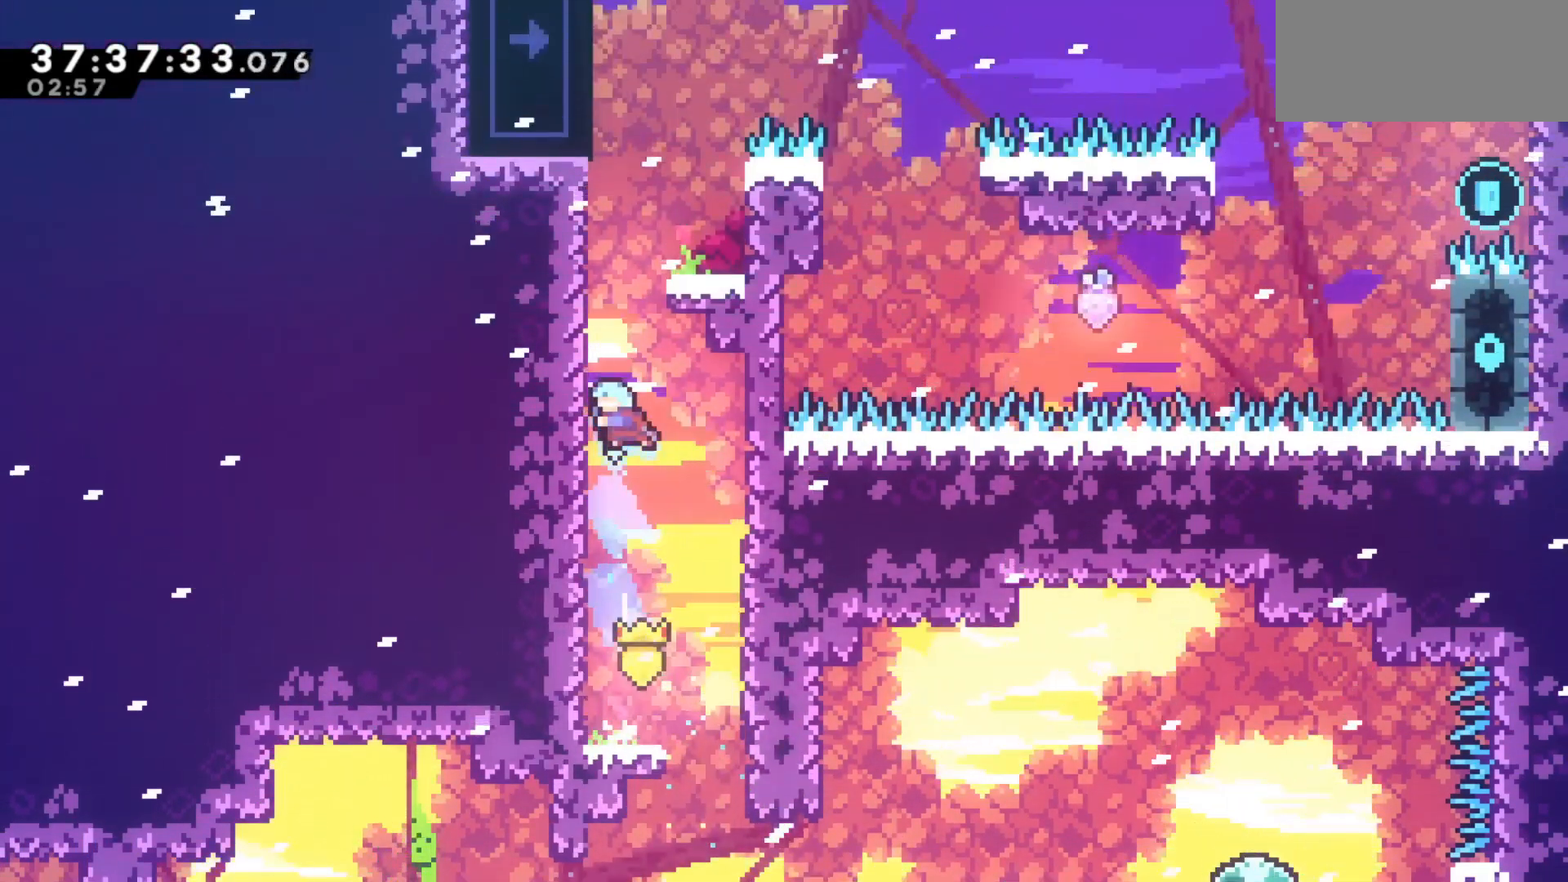
{"keys": ["grab", "jump", "left", "right", "up"], "events": [[17, "dash", "up"], [250, "jump", "down"], [400, "jump", "up"], [450, "jump", "down"], [483, "right", "down"]]}
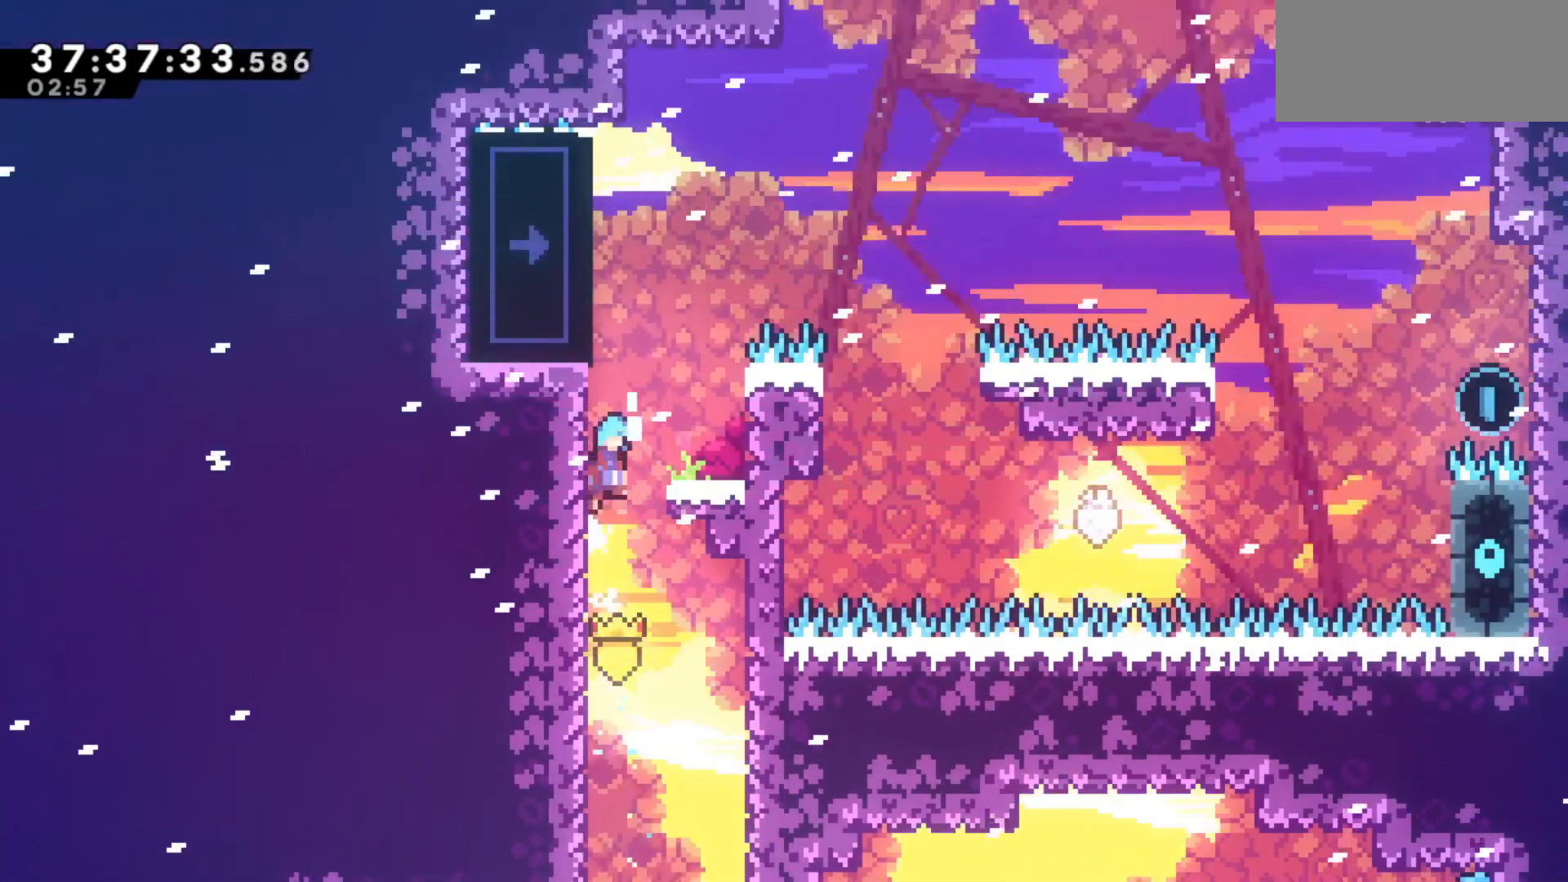
{"keys": ["jump", "left"], "events": [[33, "left", "up"], [133, "jump", "up"], [233, "grab", "up"], [233, "right", "up"], [233, "up", "up"], [467, "jump", "down"], [467, "left", "down"]]}
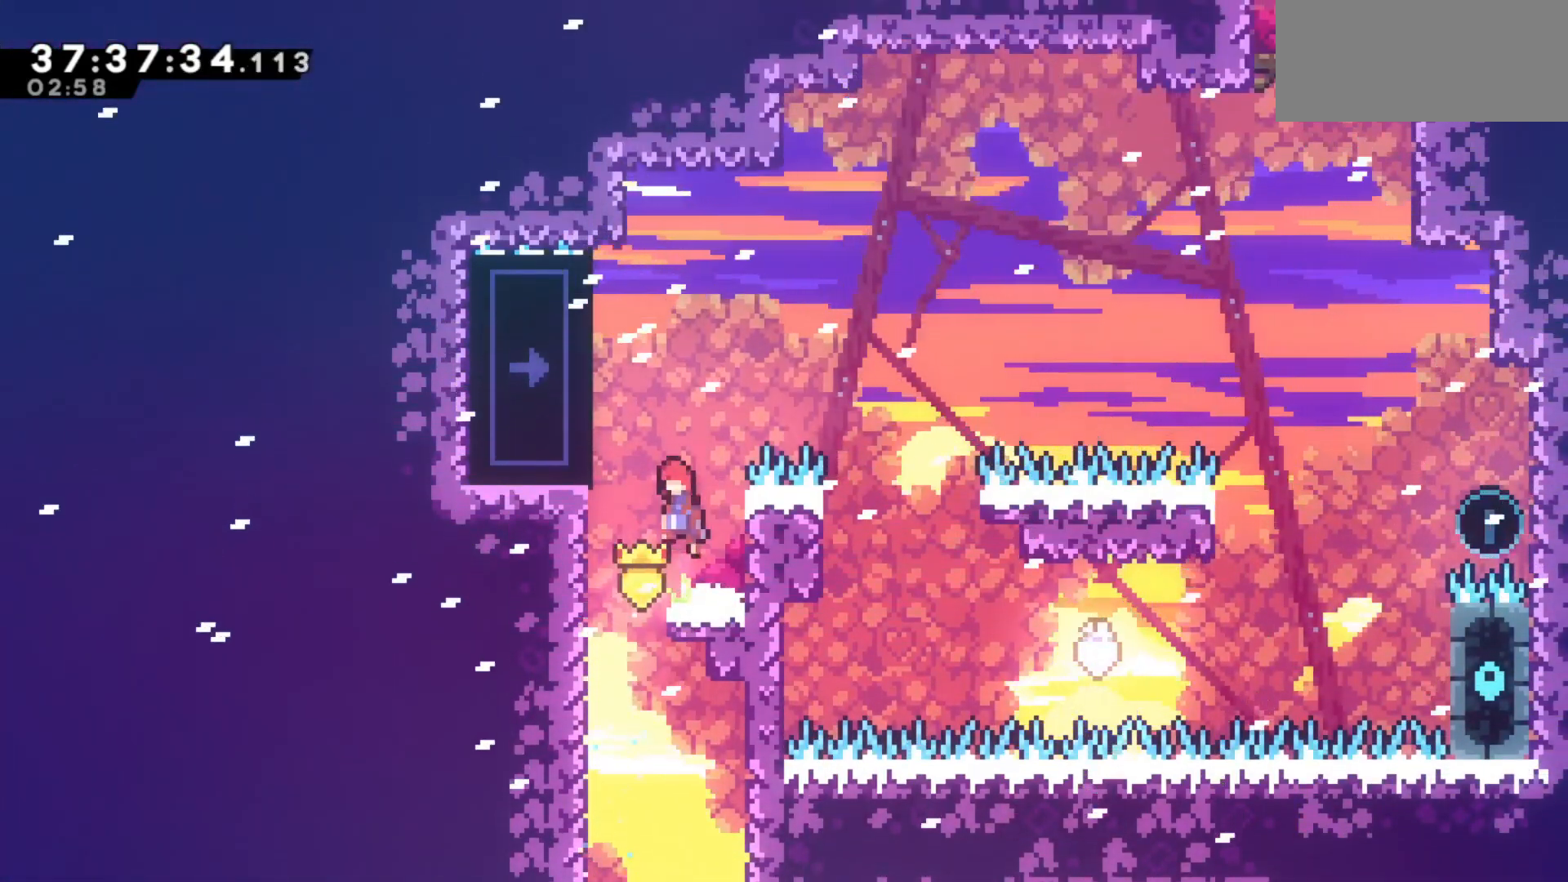
{"keys": ["grab", "left", "up"], "events": [[50, "up", "down"], [100, "grab", "down"], [200, "jump", "up"]]}
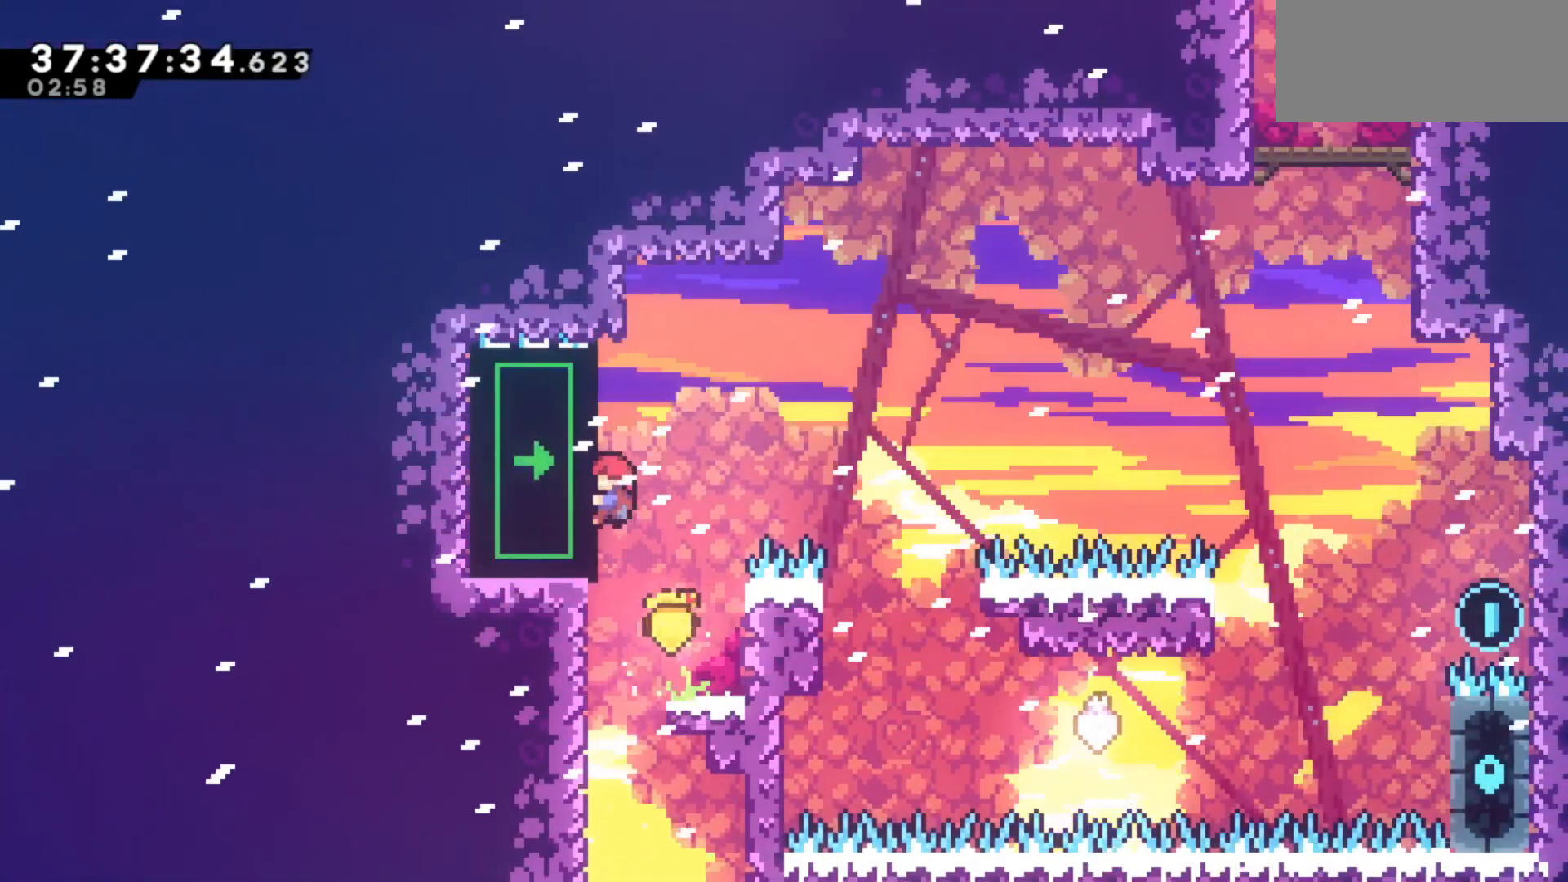
{"keys": ["grab", "right"], "events": [[217, "left", "up"], [217, "right", "down"], [250, "up", "up"]]}
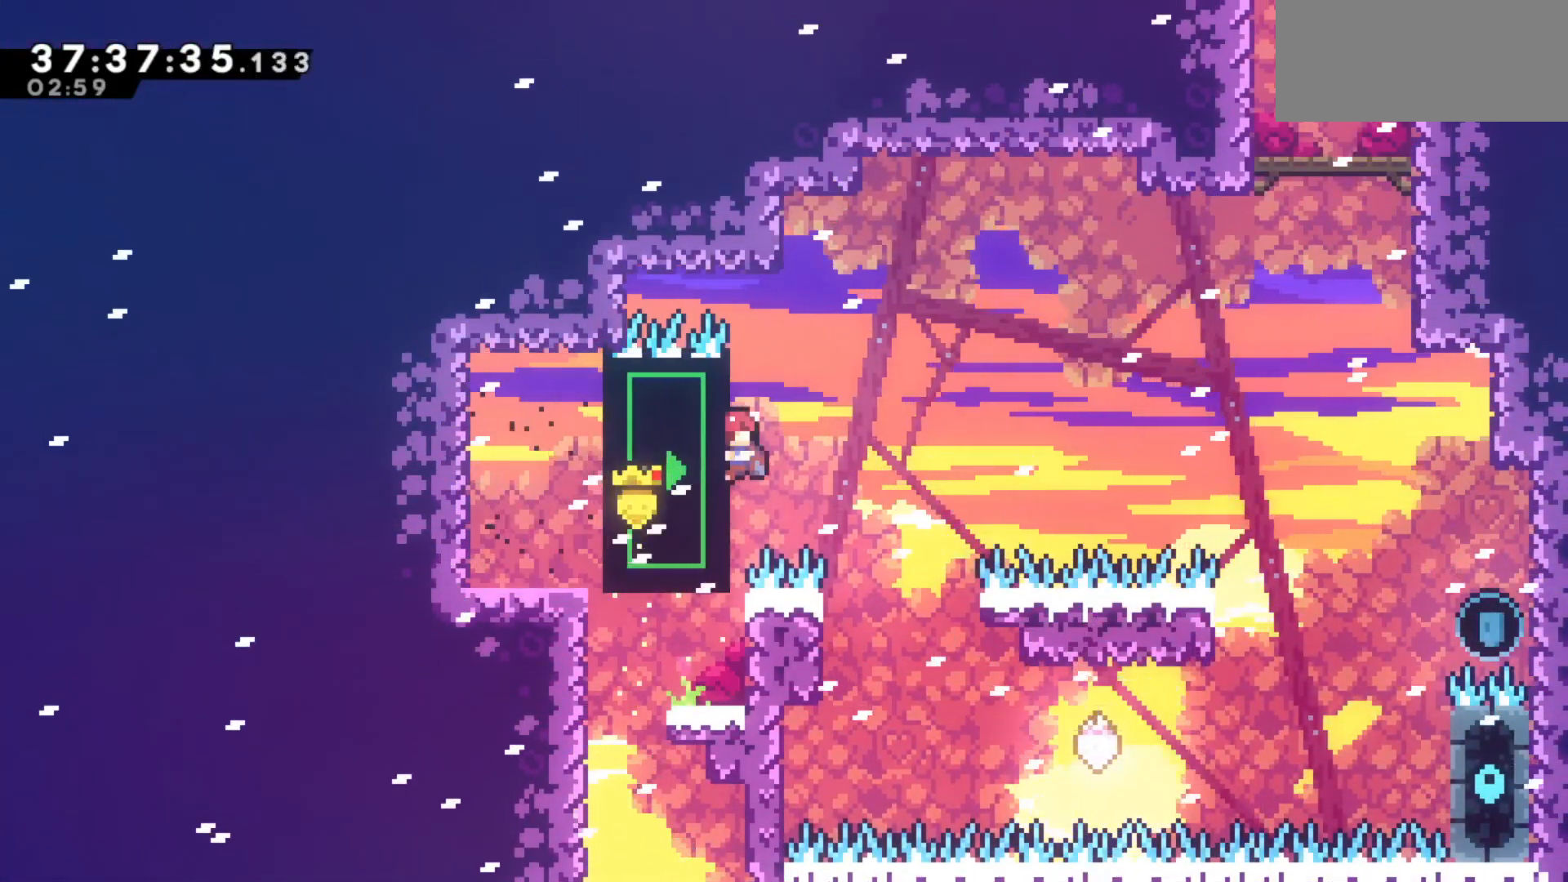
{"keys": ["grab", "right", "up"], "events": [[83, "up", "down"]]}
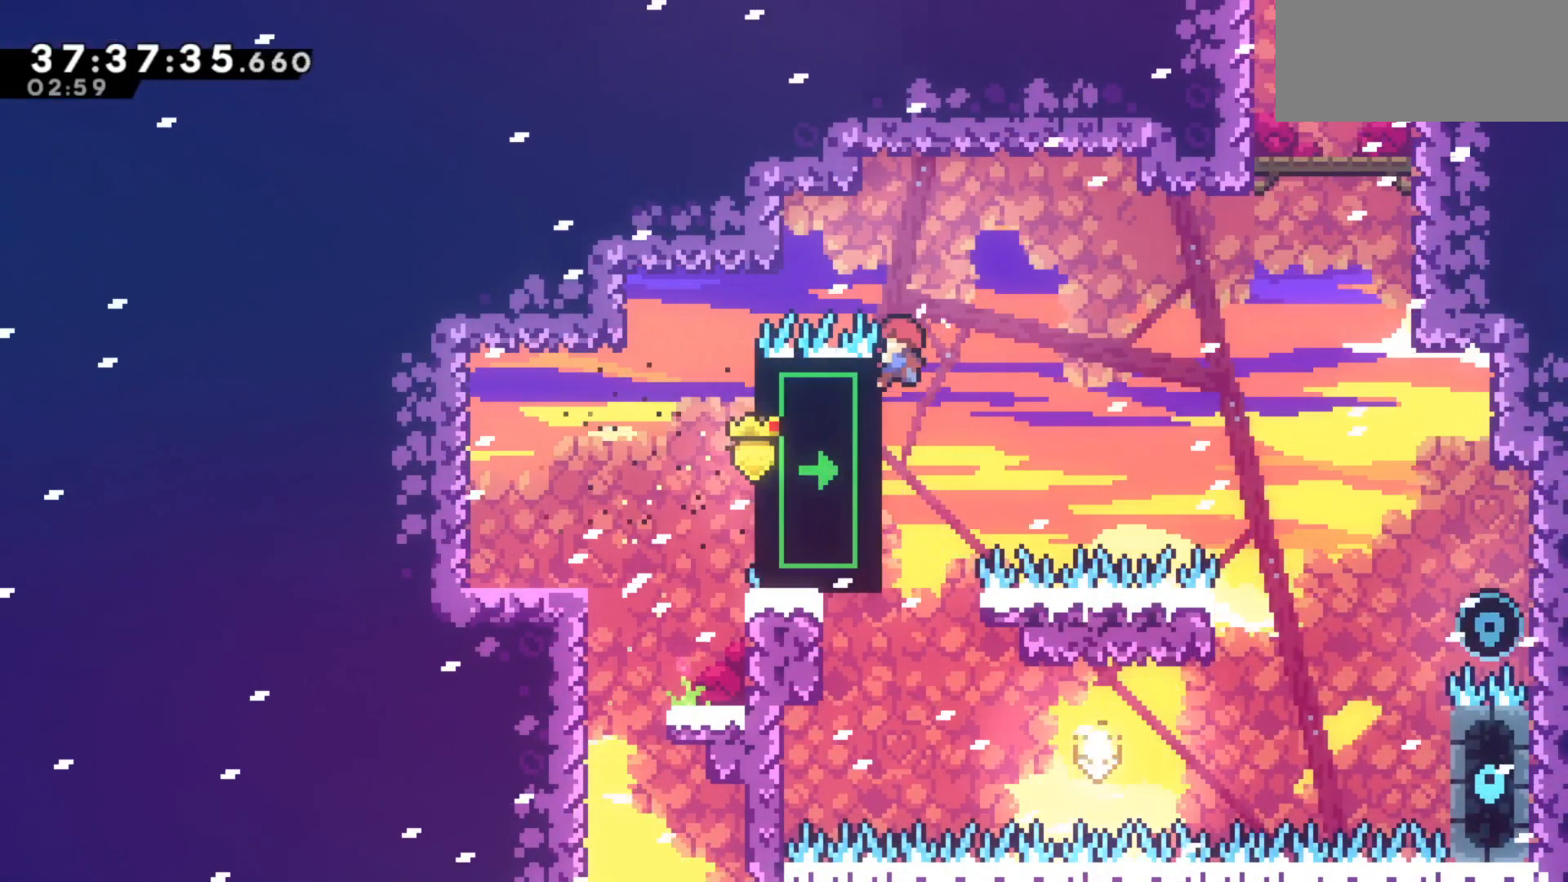
{"keys": ["grab", "right"], "events": [[50, "up", "up"], [150, "right", "up"], [283, "right", "down"]]}
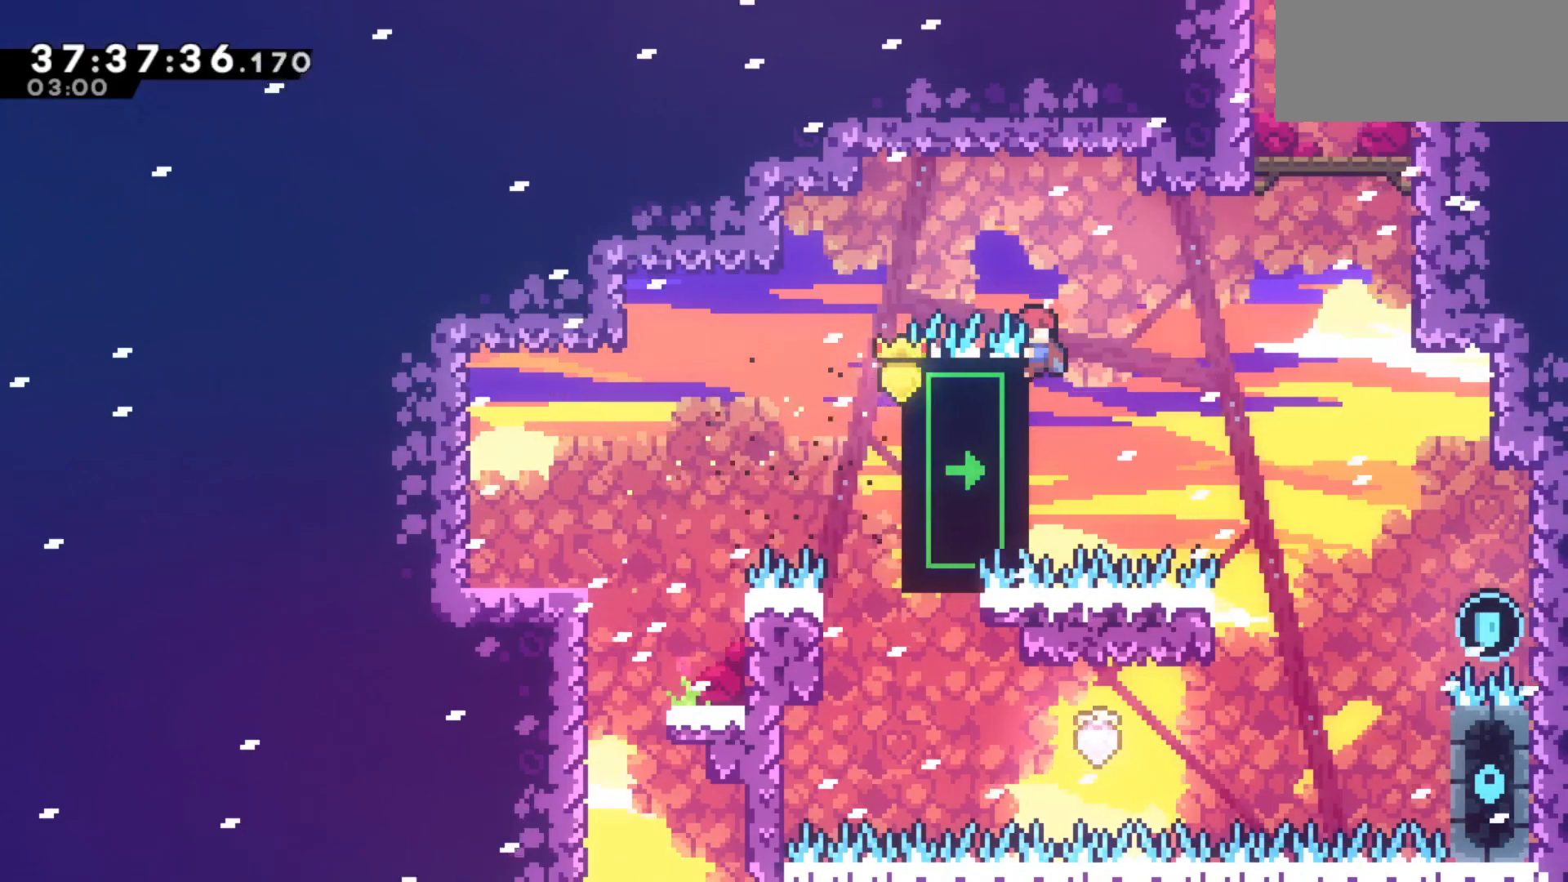
{"keys": ["grab", "jump", "right", "up"], "events": [[250, "jump", "down"], [483, "up", "down"]]}
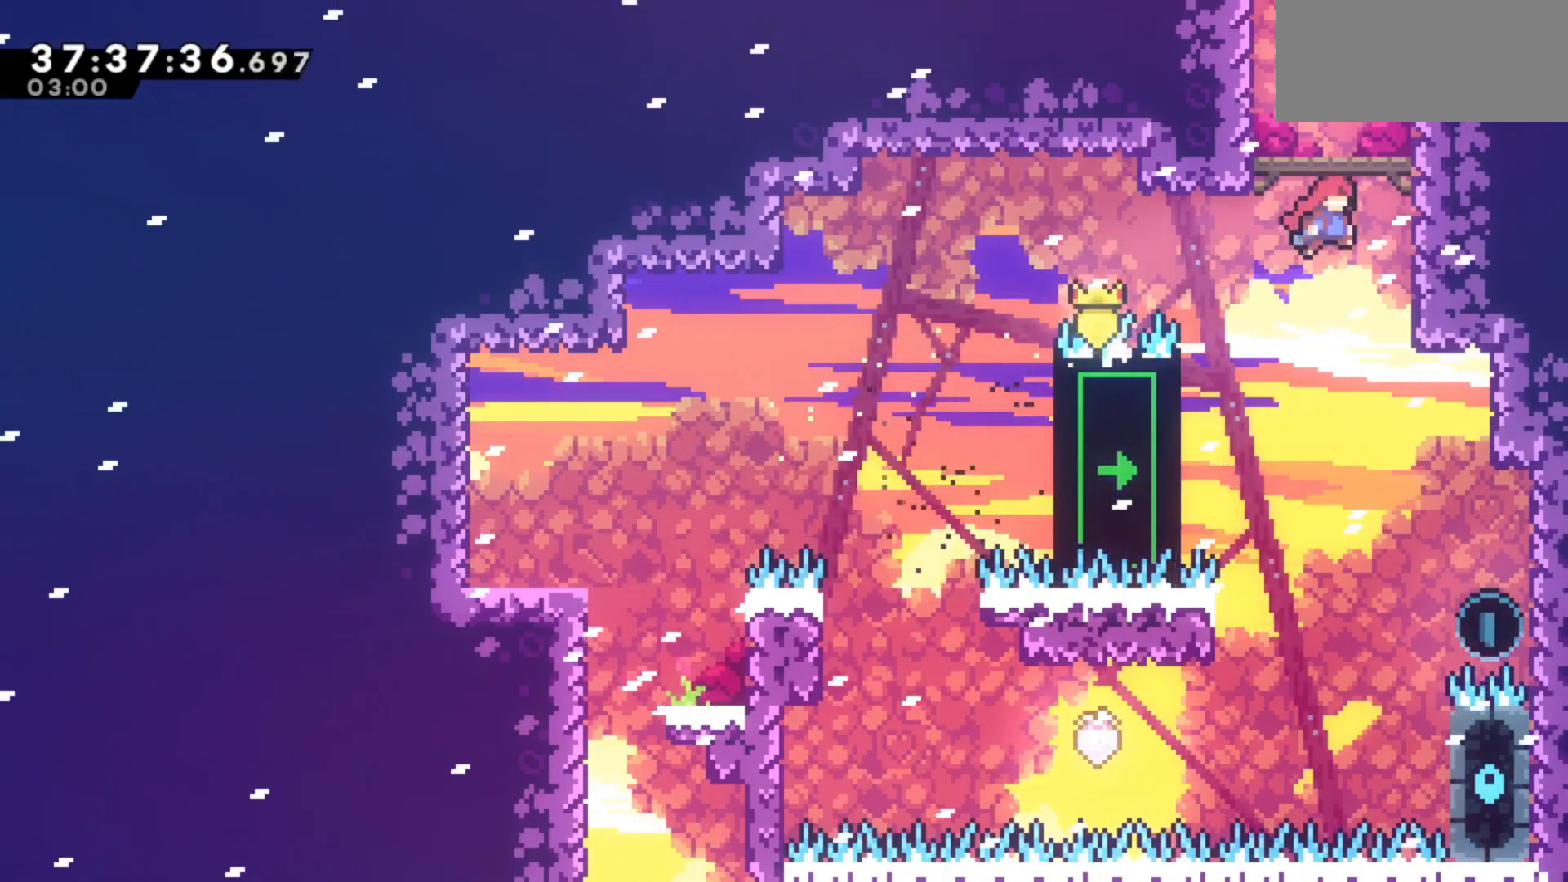
{"keys": ["grab", "jump", "right", "up"], "events": [[33, "dash", "down"], [33, "jump", "up"], [183, "dash", "up"], [267, "jump", "down"], [367, "jump", "up"], [417, "jump", "down"]]}
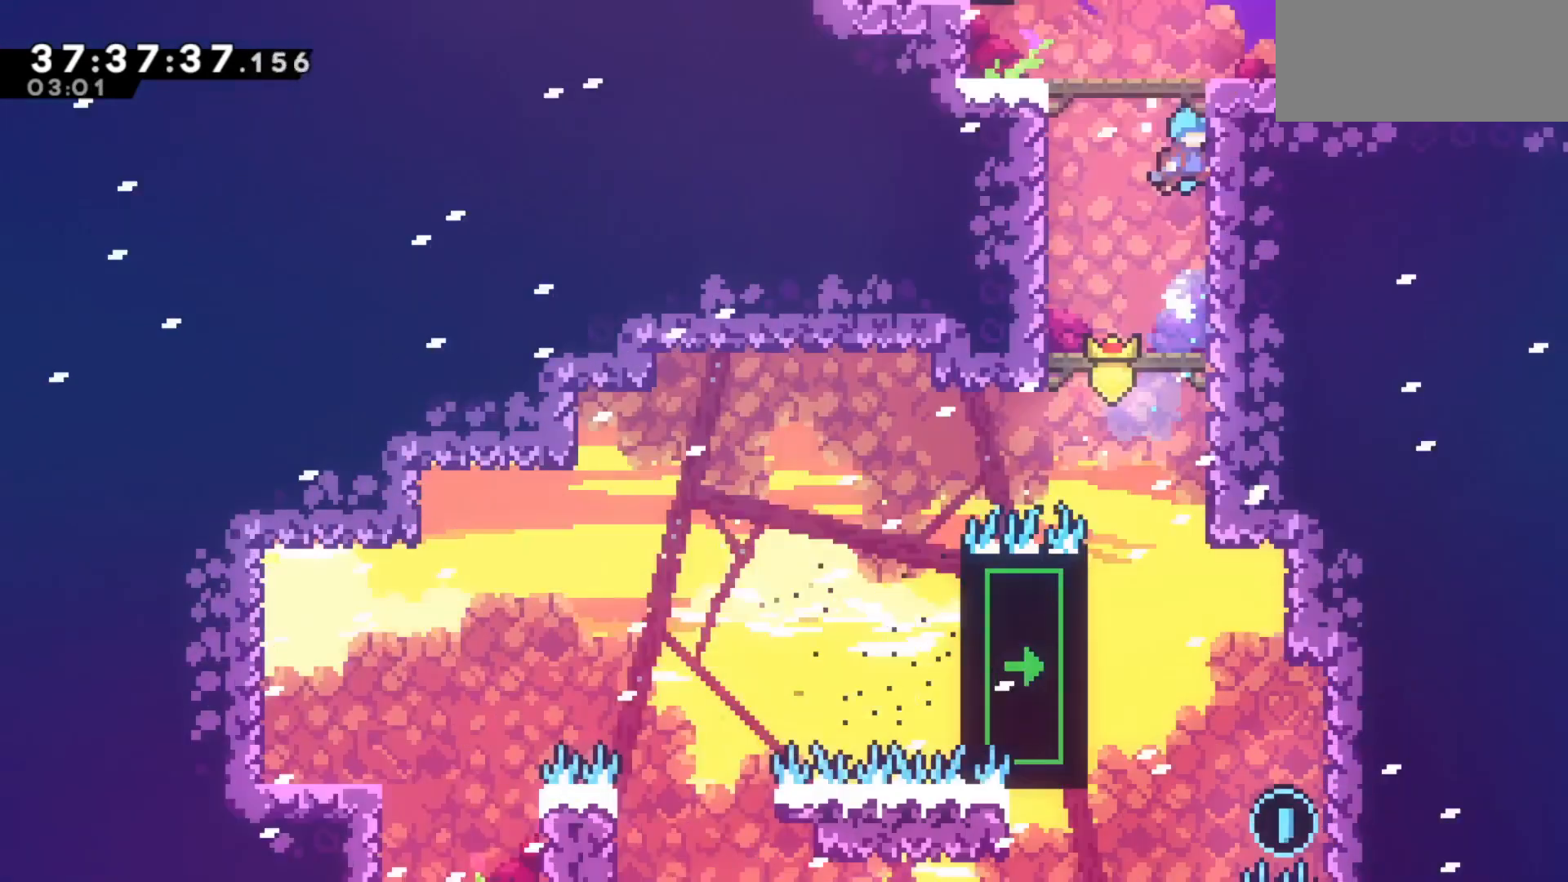
{"keys": [], "events": [[100, "jump", "up"], [150, "grab", "up"], [333, "up", "up"], [483, "right", "up"]]}
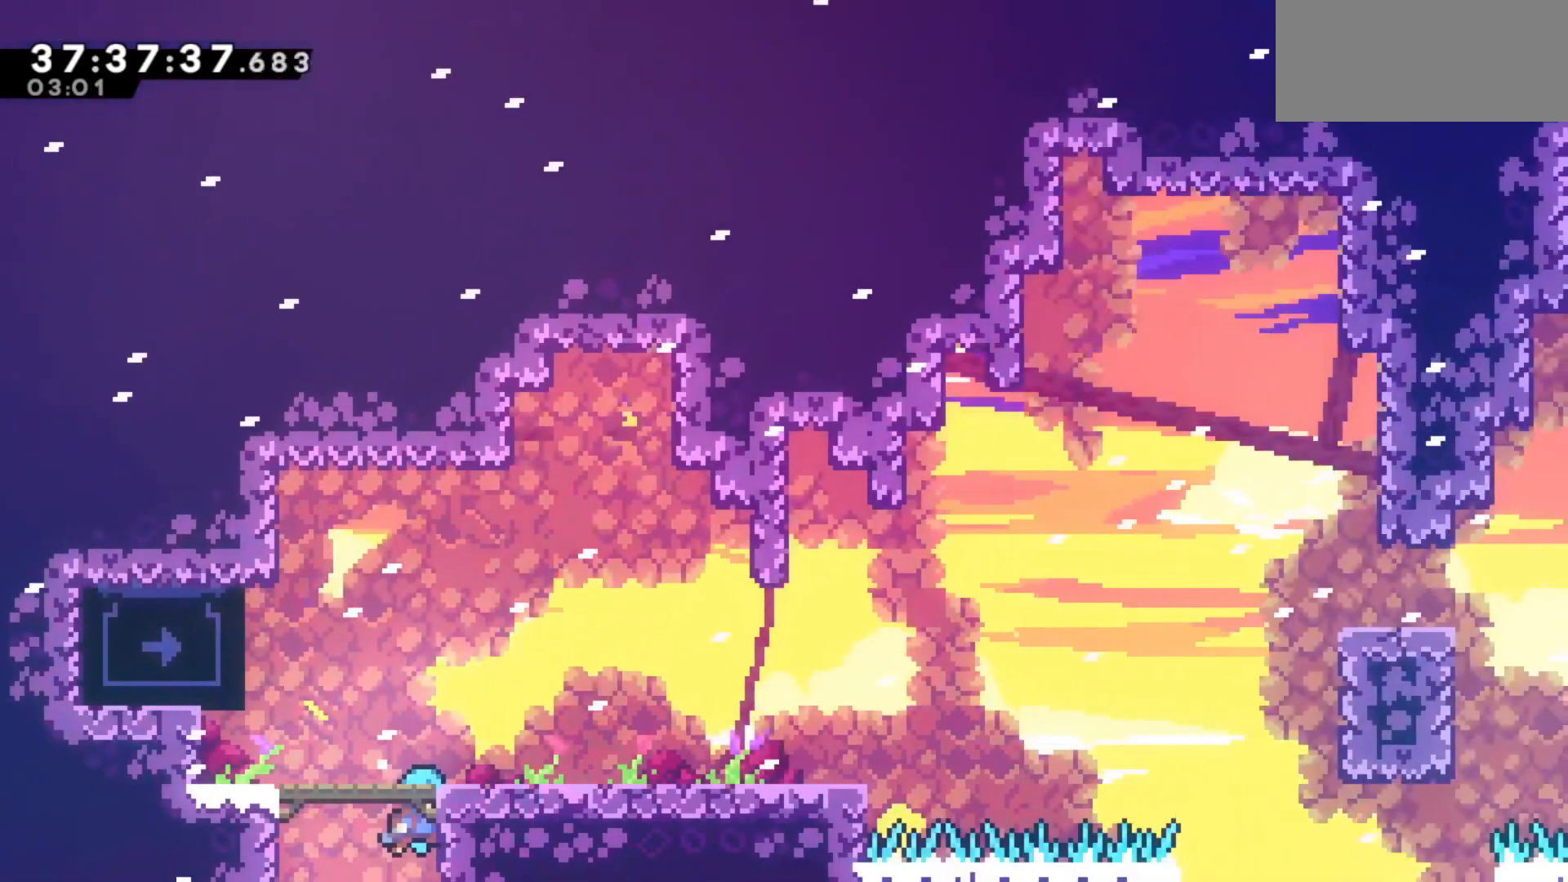
{"keys": ["grab", "left", "up"], "events": [[67, "left", "down"], [117, "up", "down"], [167, "grab", "down"]]}
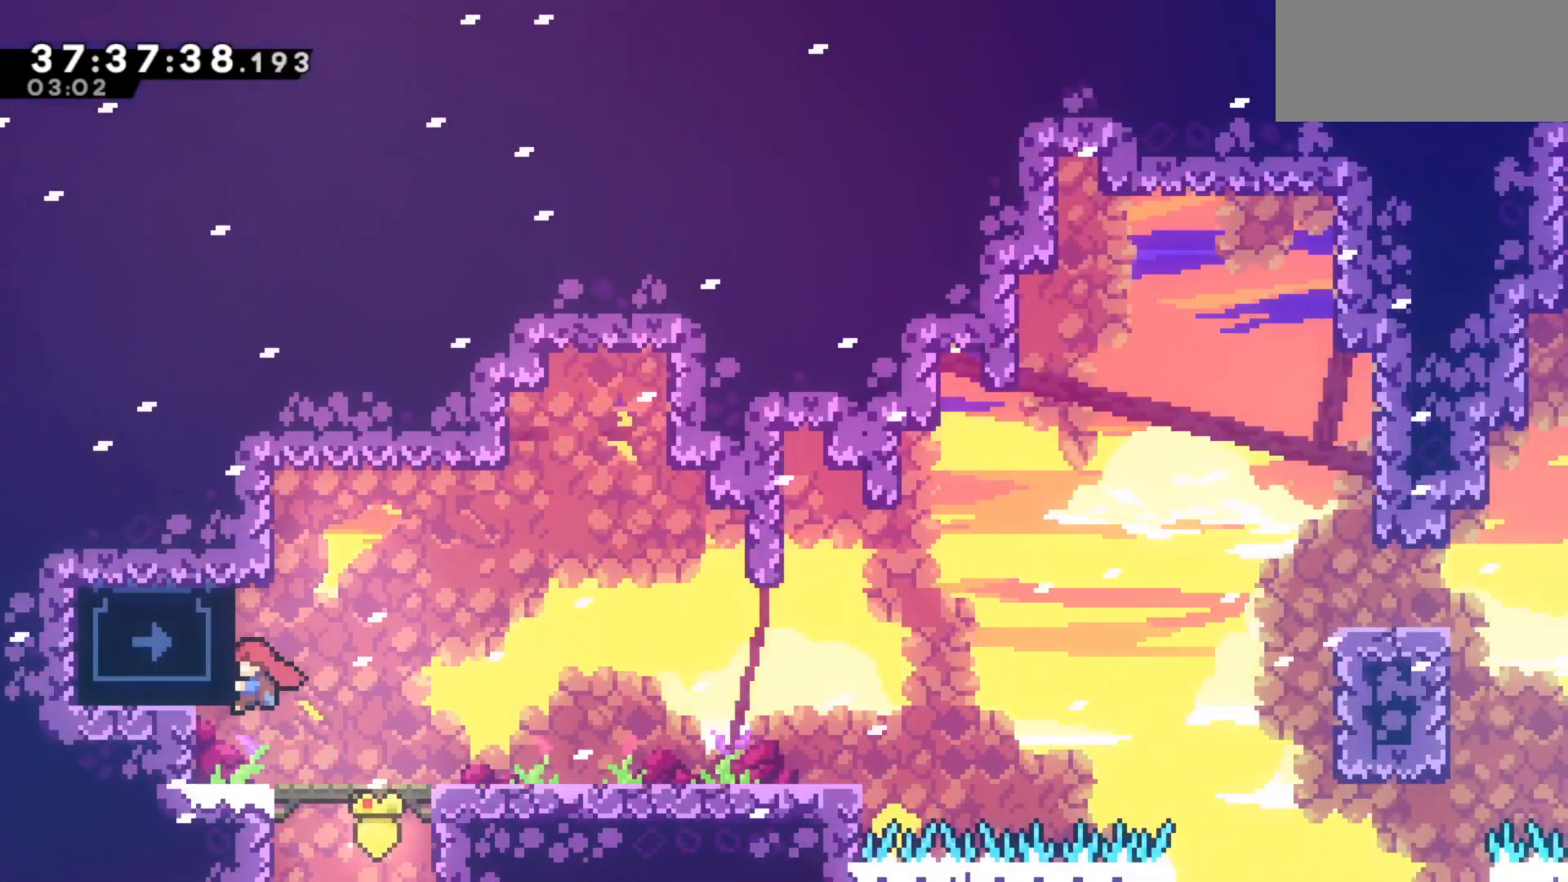
{"keys": ["right"], "events": [[83, "right", "down"], [133, "up", "up"], [183, "grab", "up"], [183, "left", "up"], [367, "dash", "down"], [500, "dash", "up"]]}
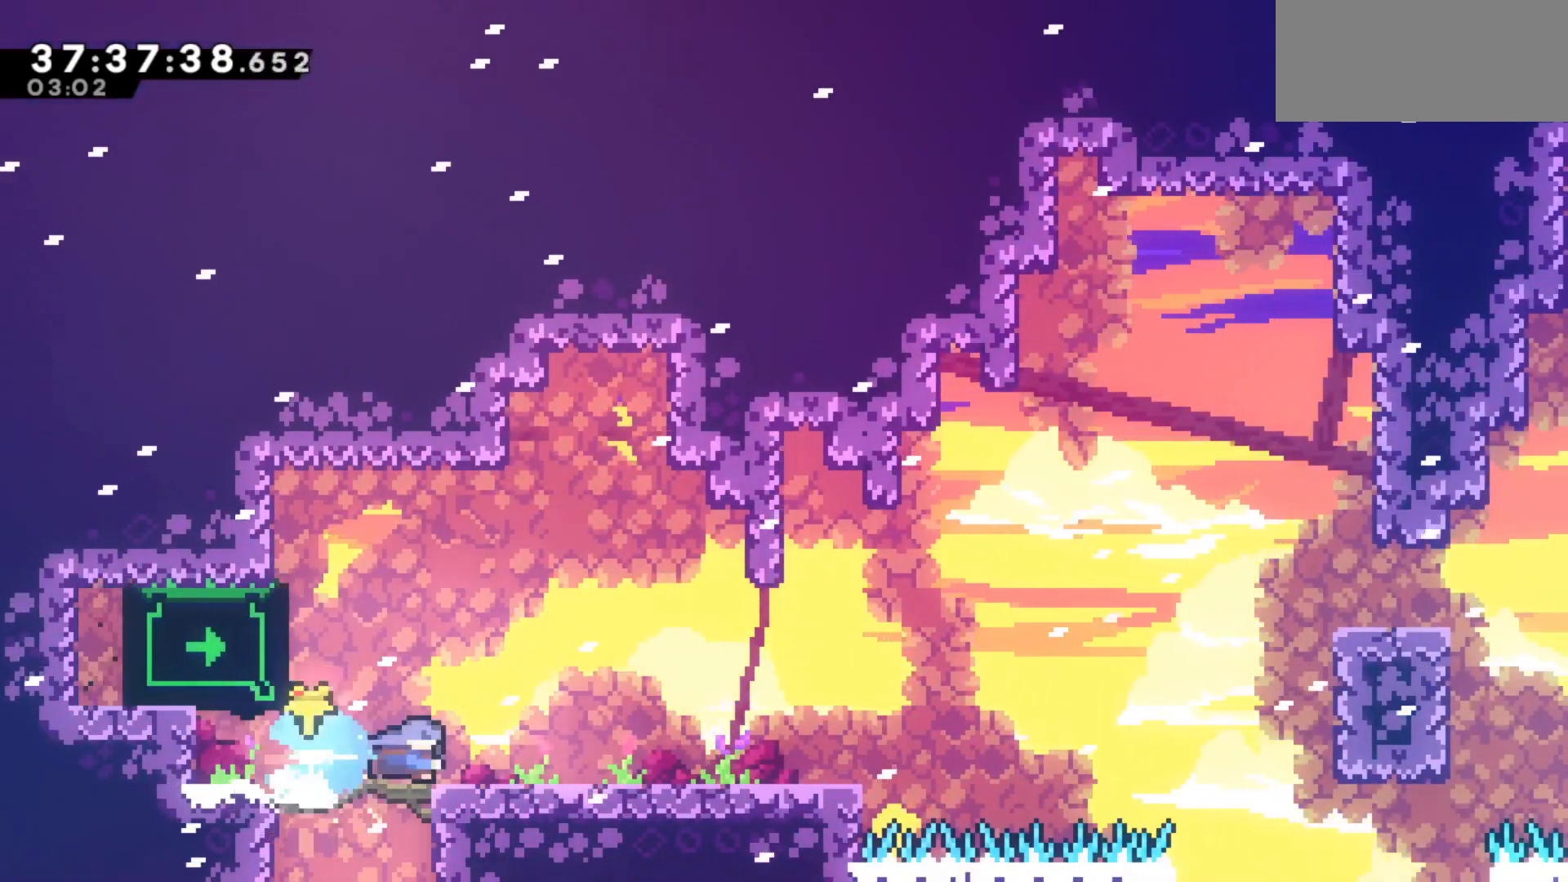
{"keys": ["right"], "events": [[150, "dash", "down"], [283, "dash", "up"]]}
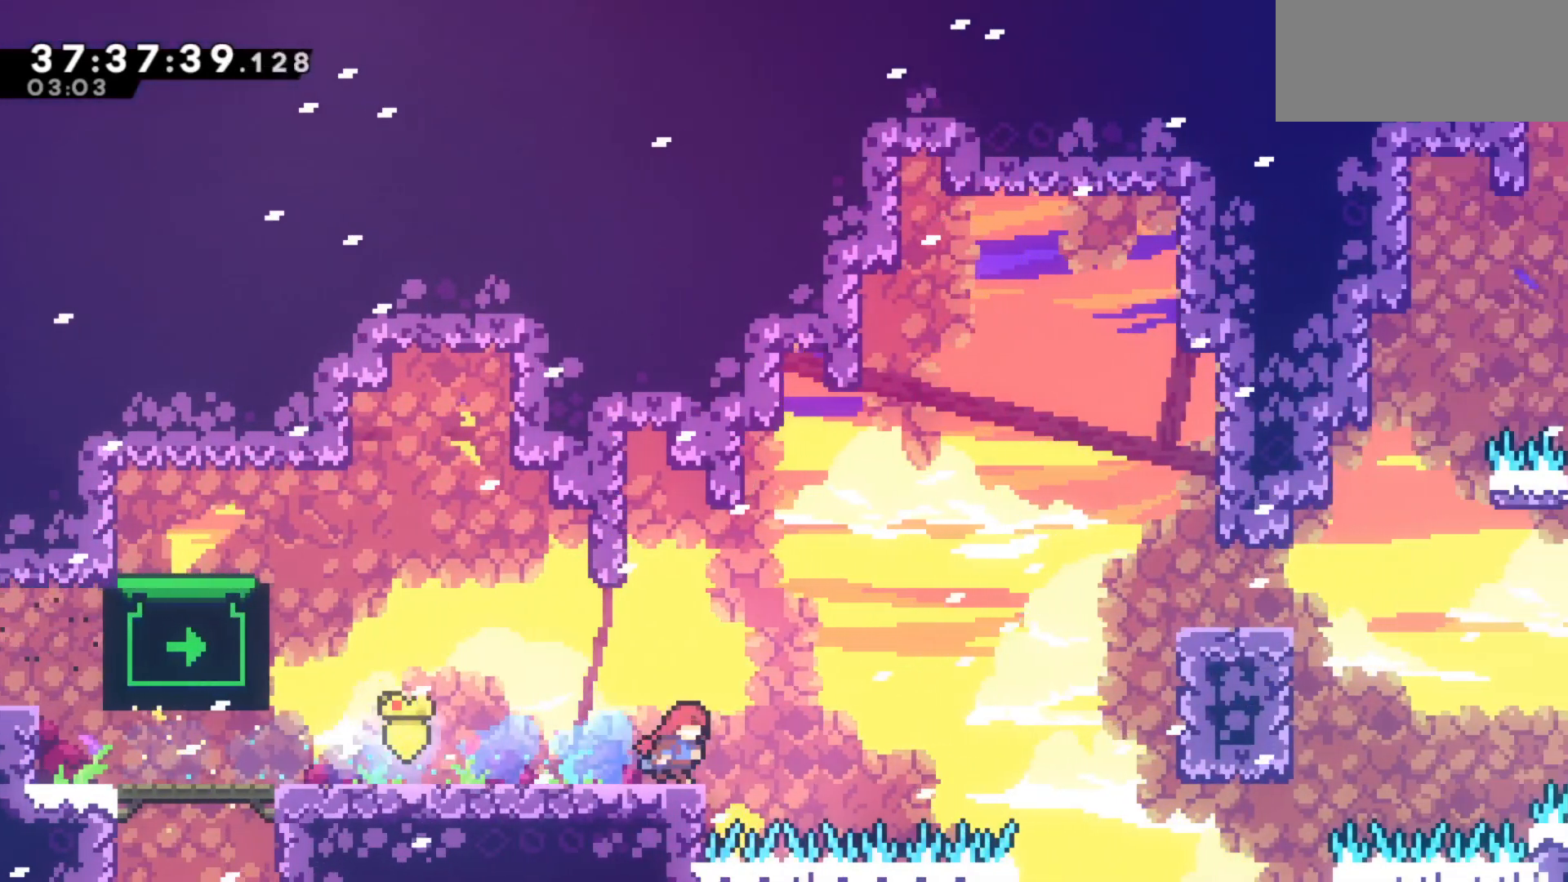
{"keys": ["dash", "grab", "right", "up"], "events": [[67, "jump", "down"], [250, "jump", "up"], [400, "grab", "down"], [450, "dash", "down"], [450, "up", "down"]]}
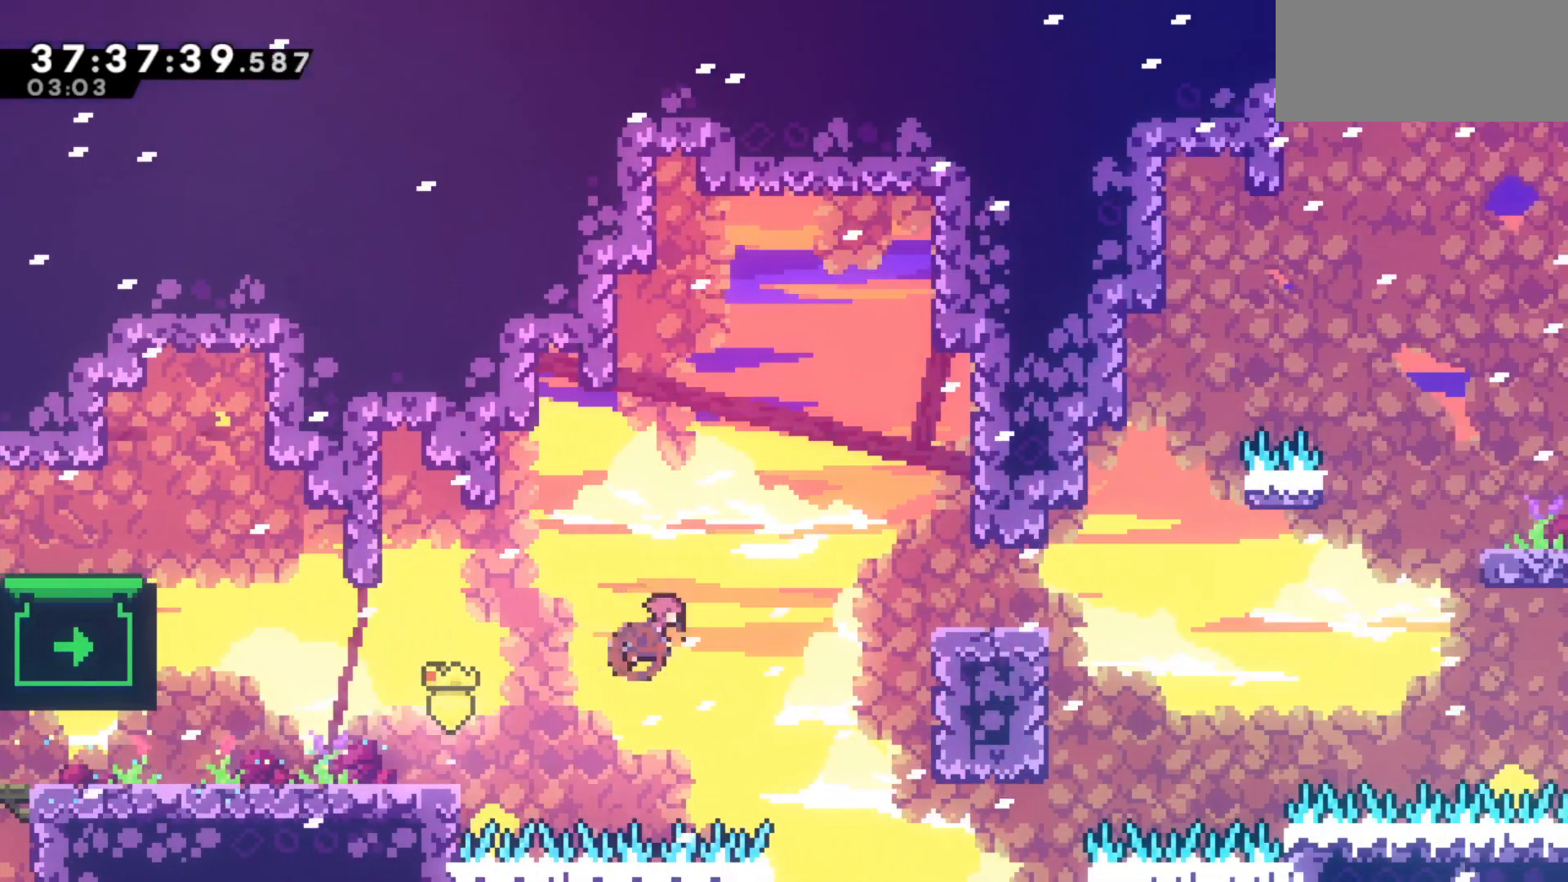
{"keys": ["right"], "events": [[317, "dash", "up"], [367, "up", "up"], [417, "grab", "up"]]}
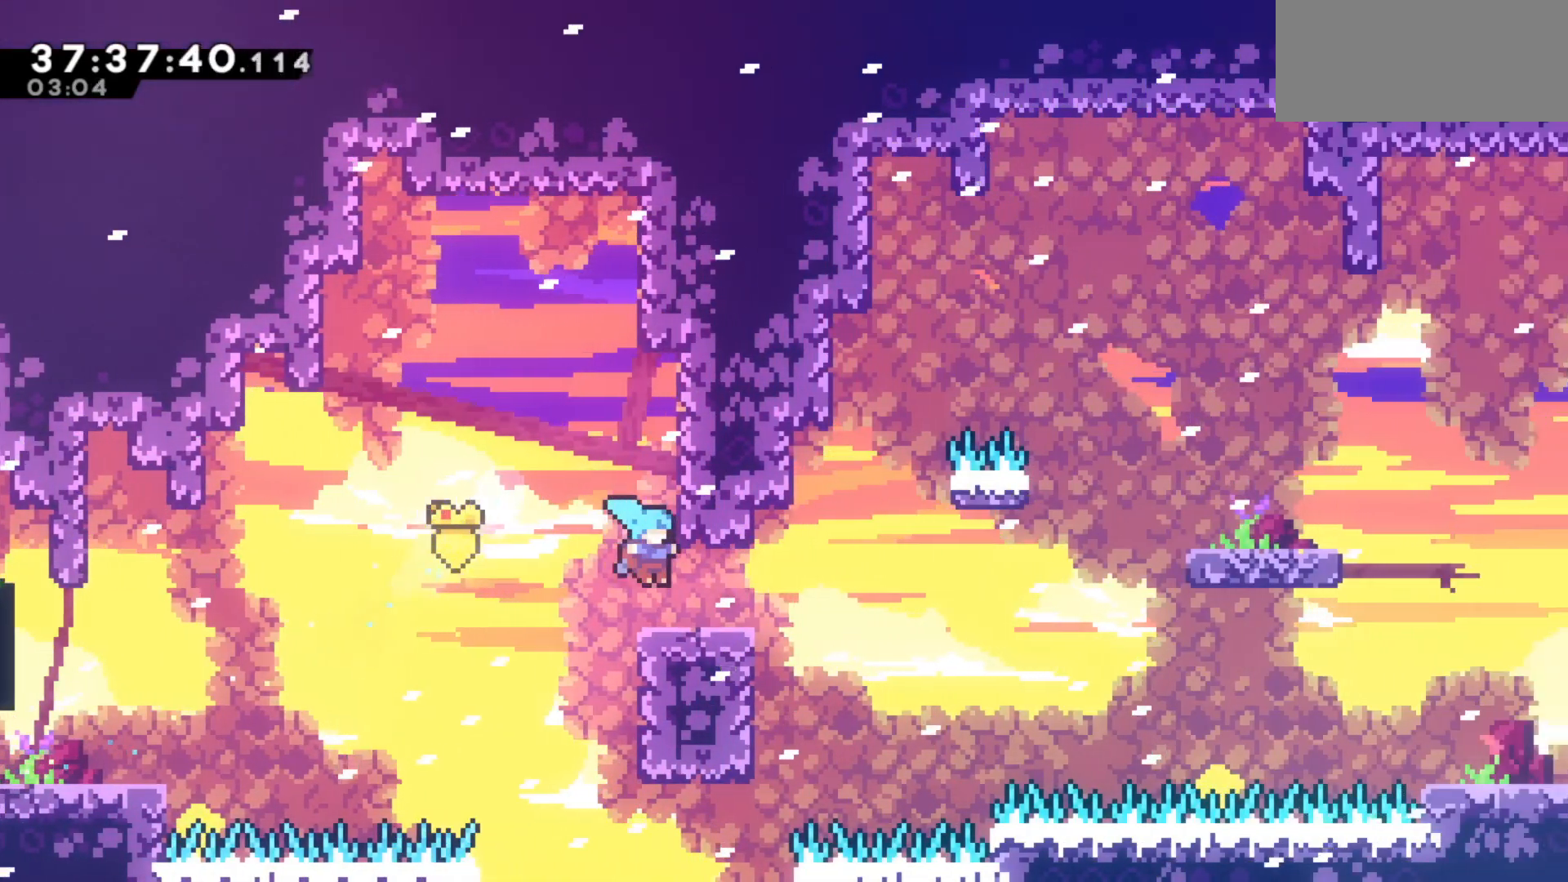
{"keys": ["right"], "events": [[283, "jump", "down"], [467, "jump", "up"]]}
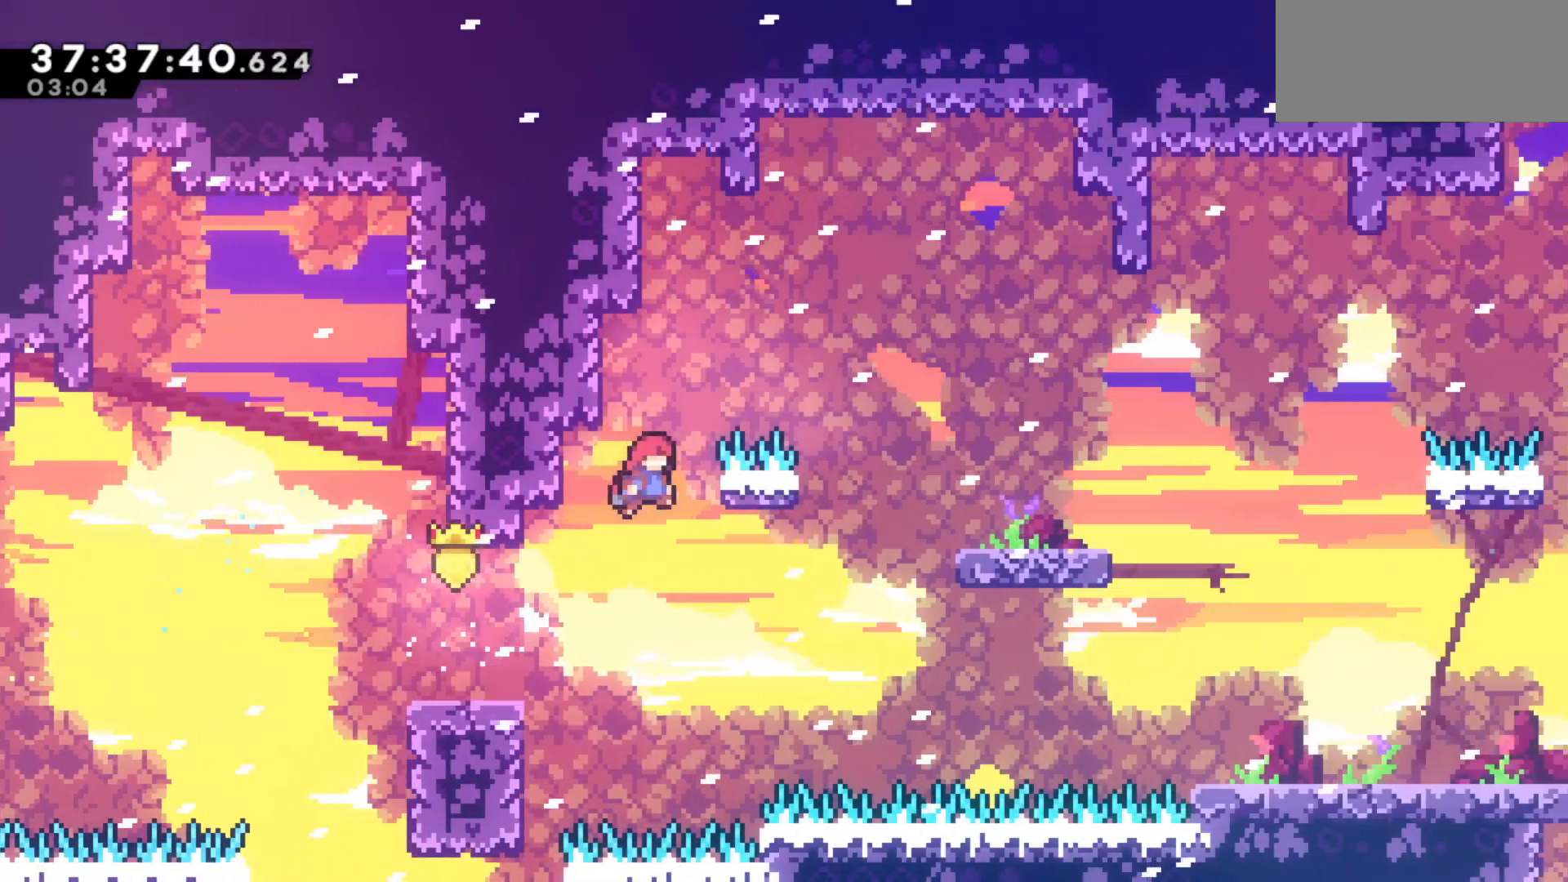
{"keys": ["right"], "events": []}
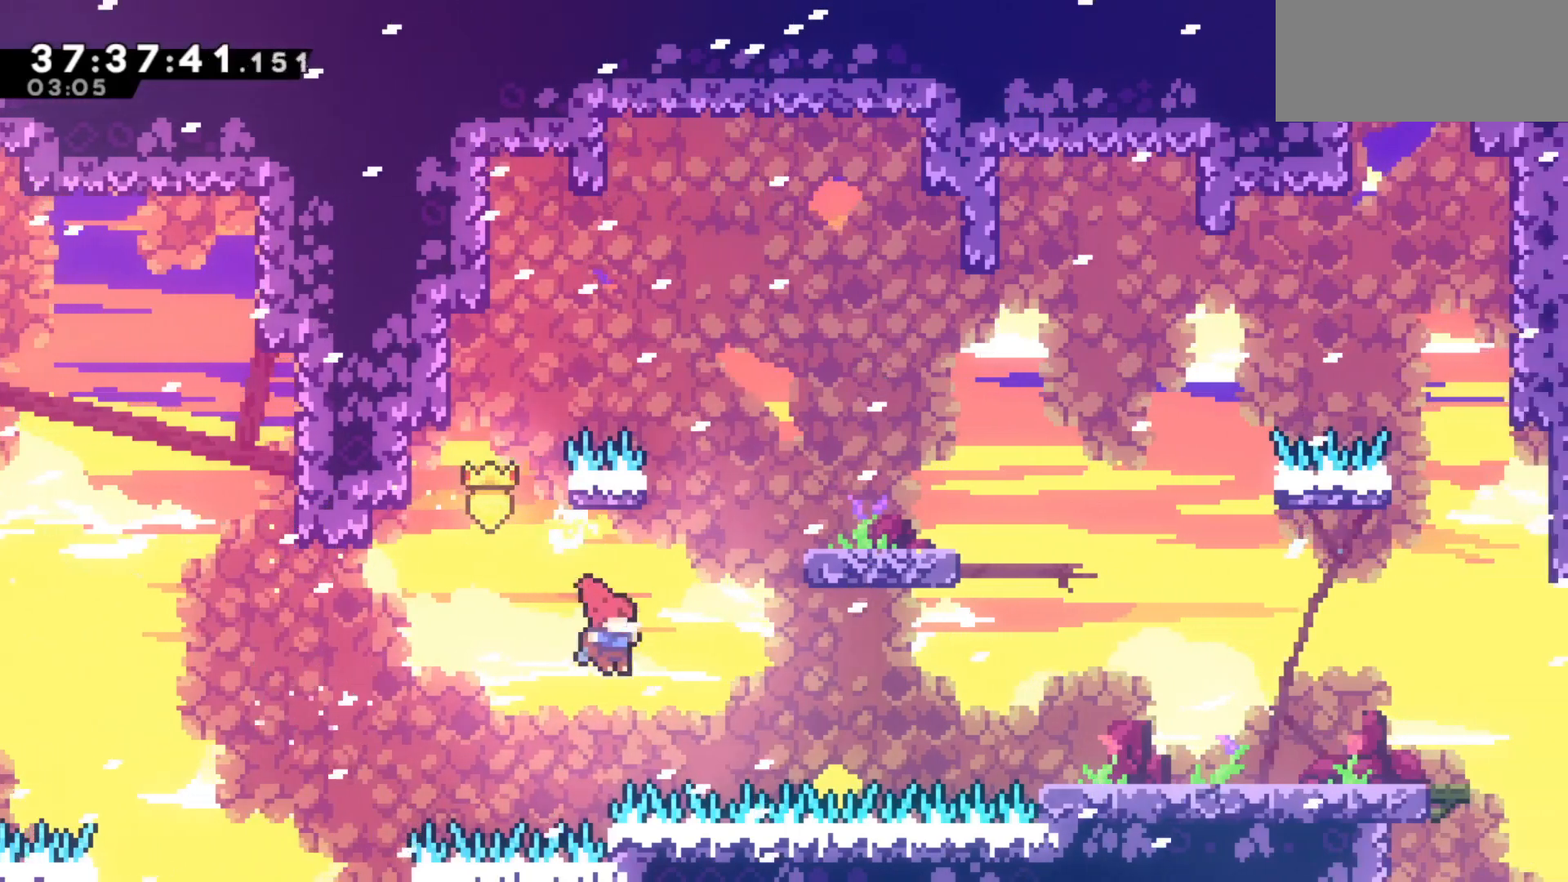
{"keys": ["grab", "right", "up"], "events": [[17, "up", "down"], [33, "grab", "down"], [83, "dash", "down"], [500, "dash", "up"]]}
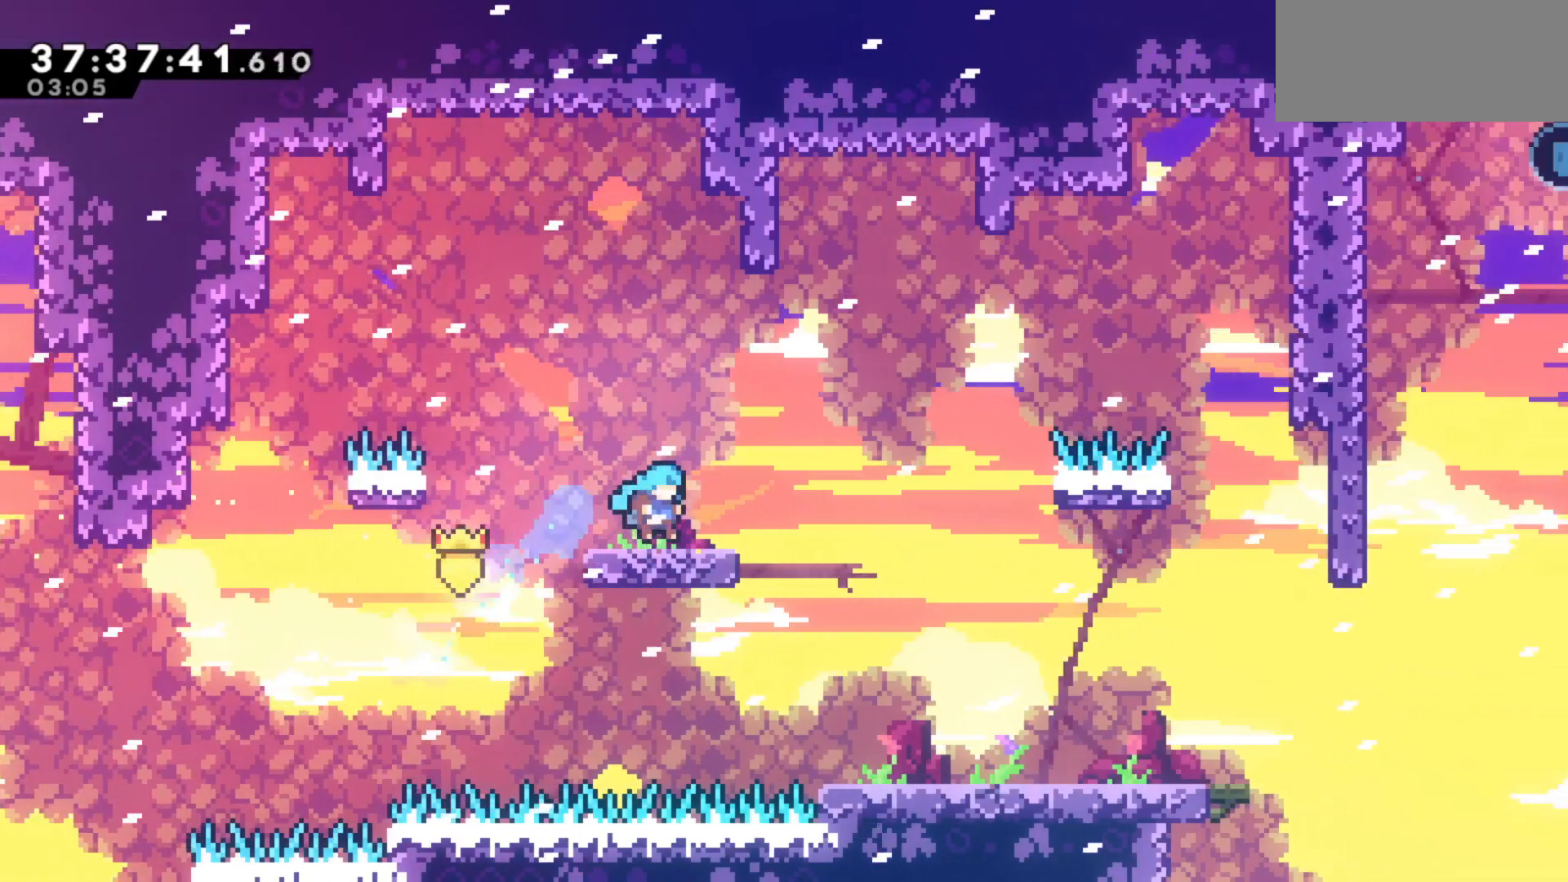
{"keys": ["right"], "events": [[100, "grab", "up"], [200, "up", "up"]]}
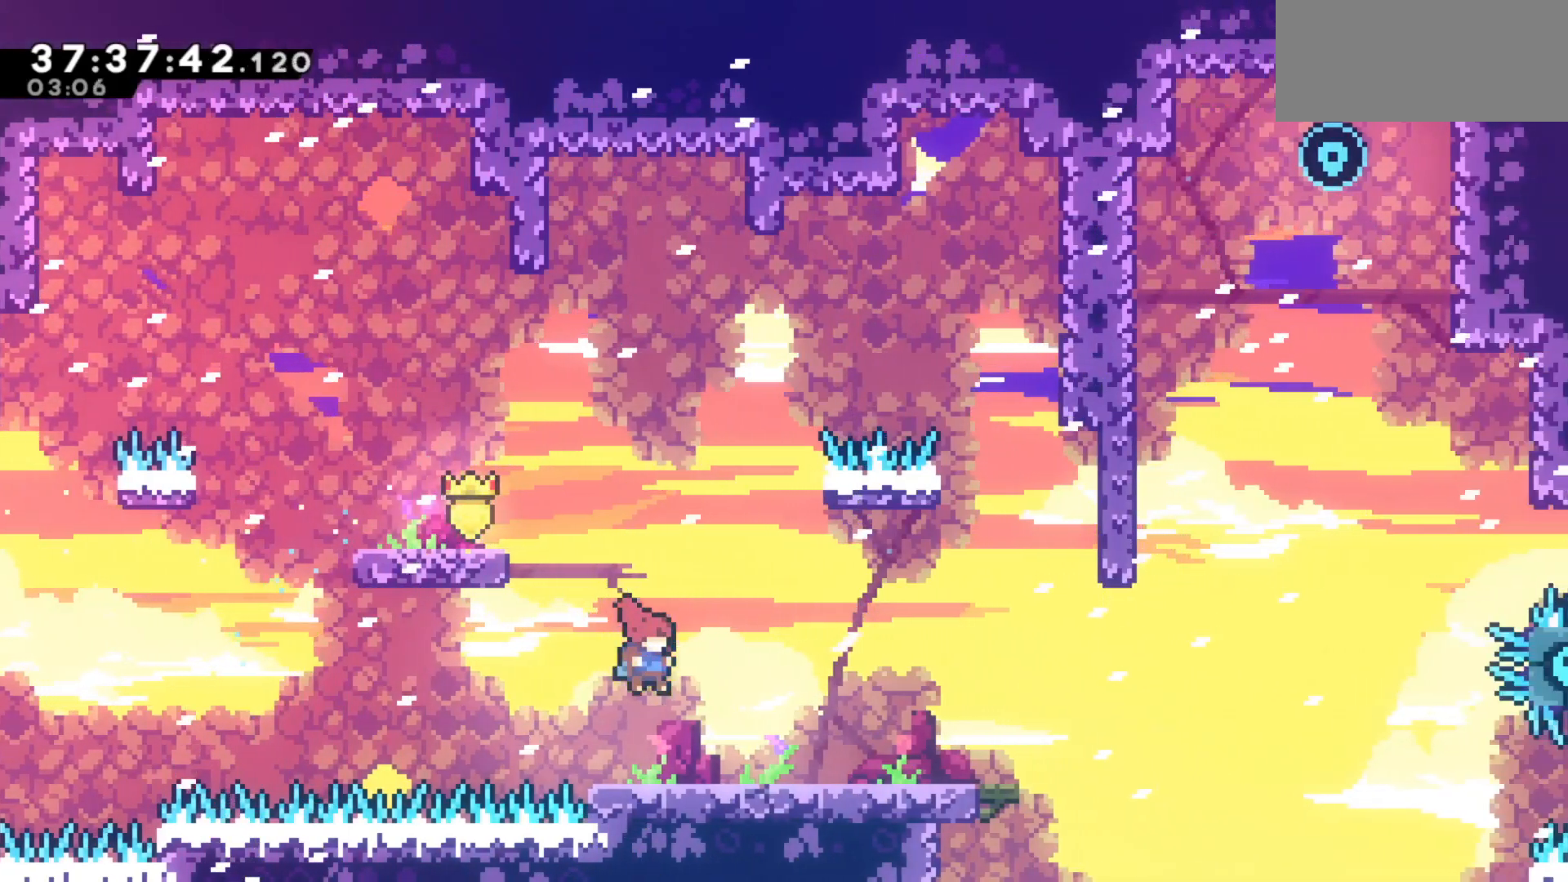
{"keys": ["right"], "events": []}
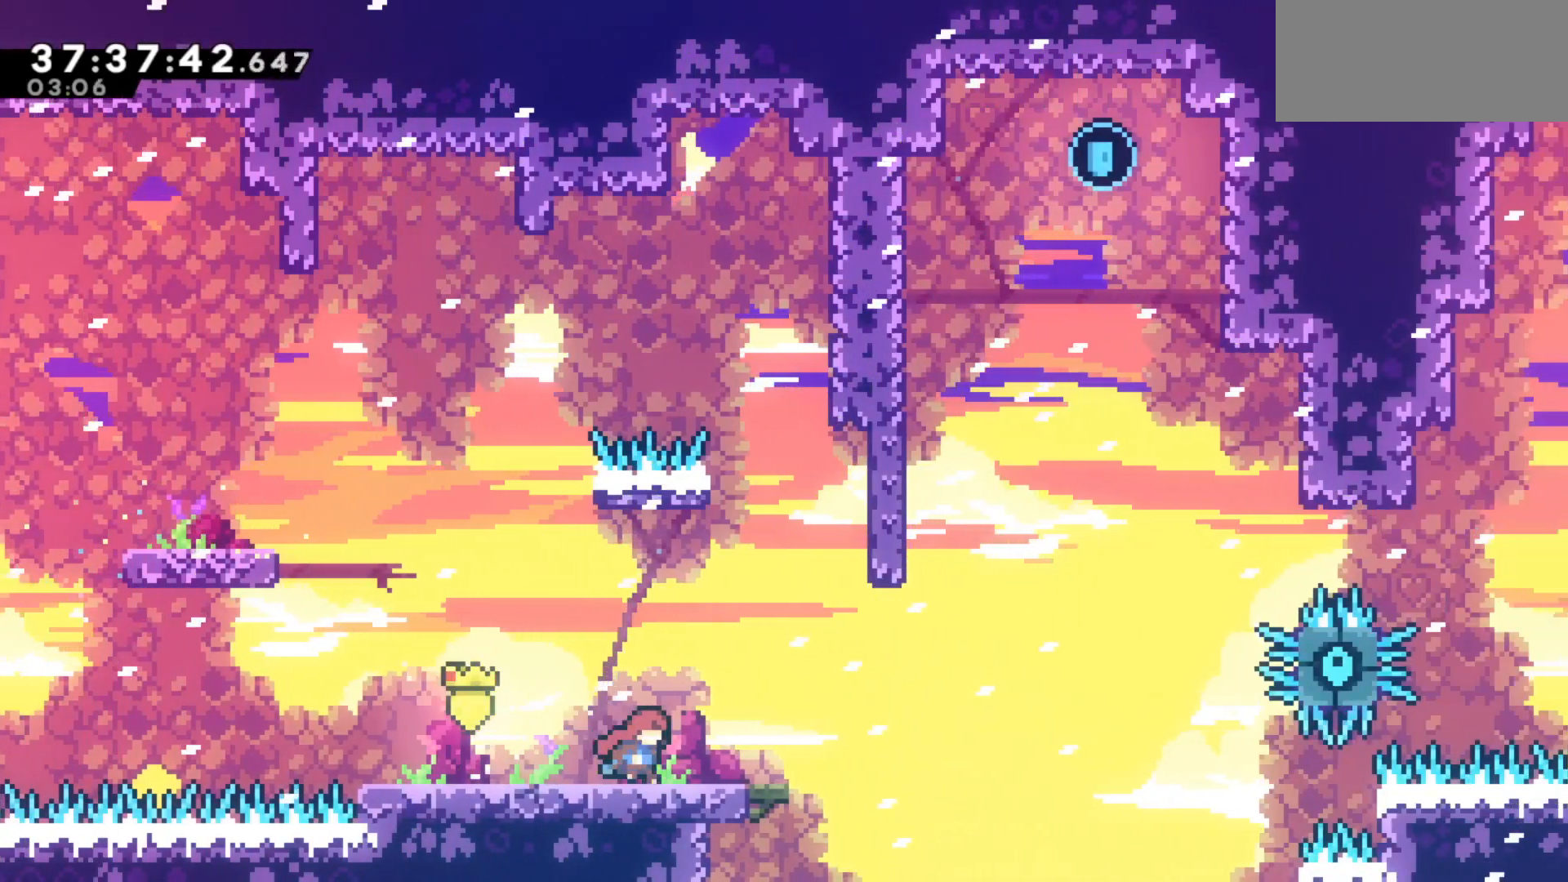
{"keys": ["jump", "right"], "events": [[317, "jump", "down"]]}
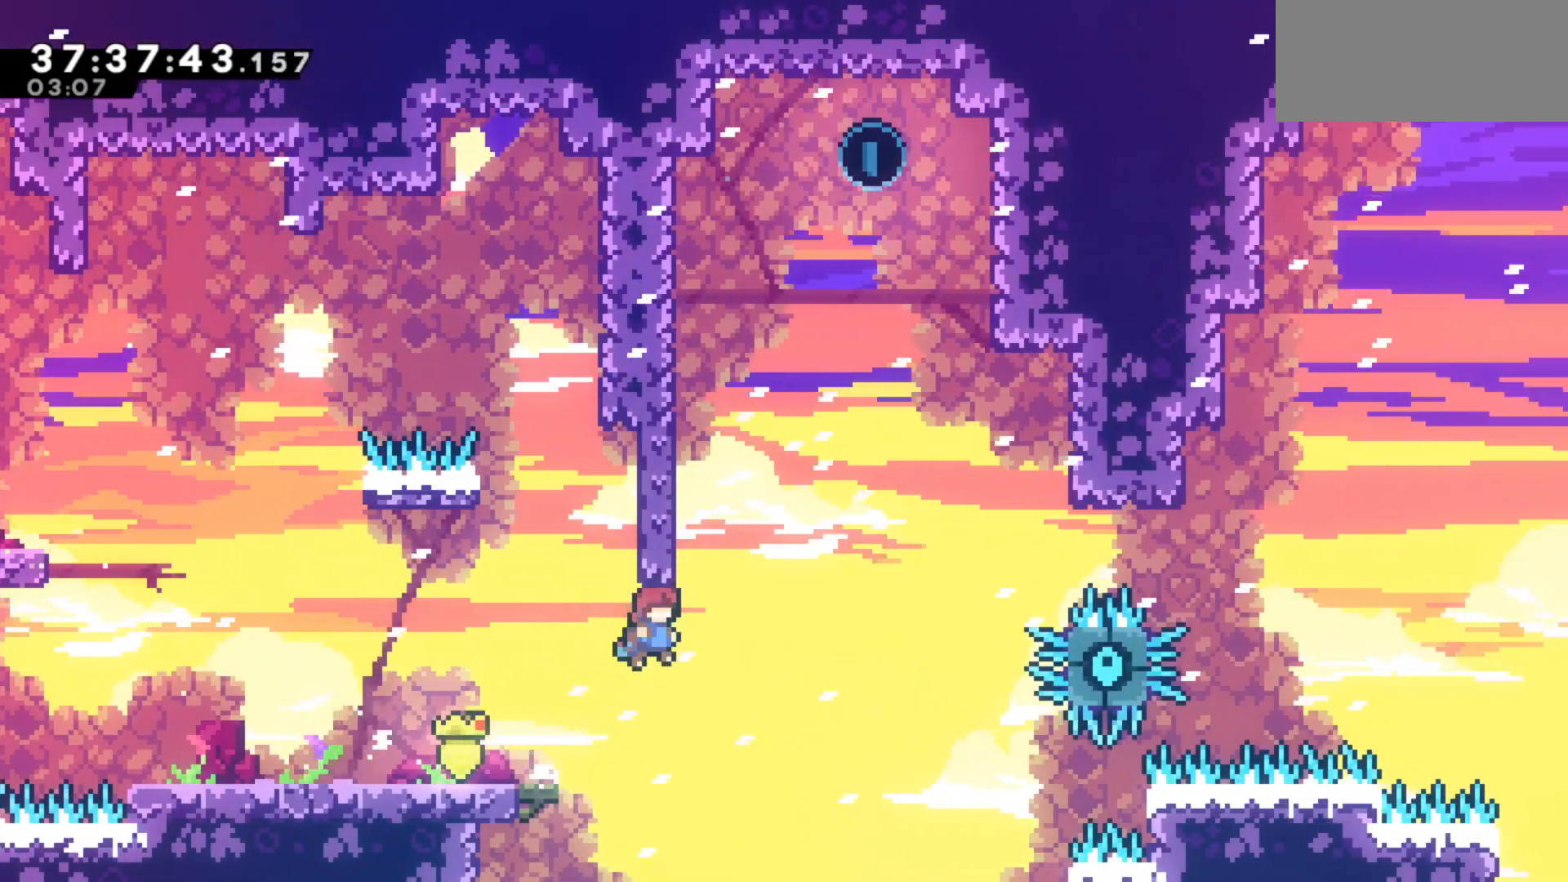
{"keys": ["grab", "left", "up"], "events": [[100, "jump", "up"], [100, "right", "up"], [150, "dash", "down"], [150, "up", "down"], [233, "grab", "down"], [333, "dash", "up"], [383, "left", "down"]]}
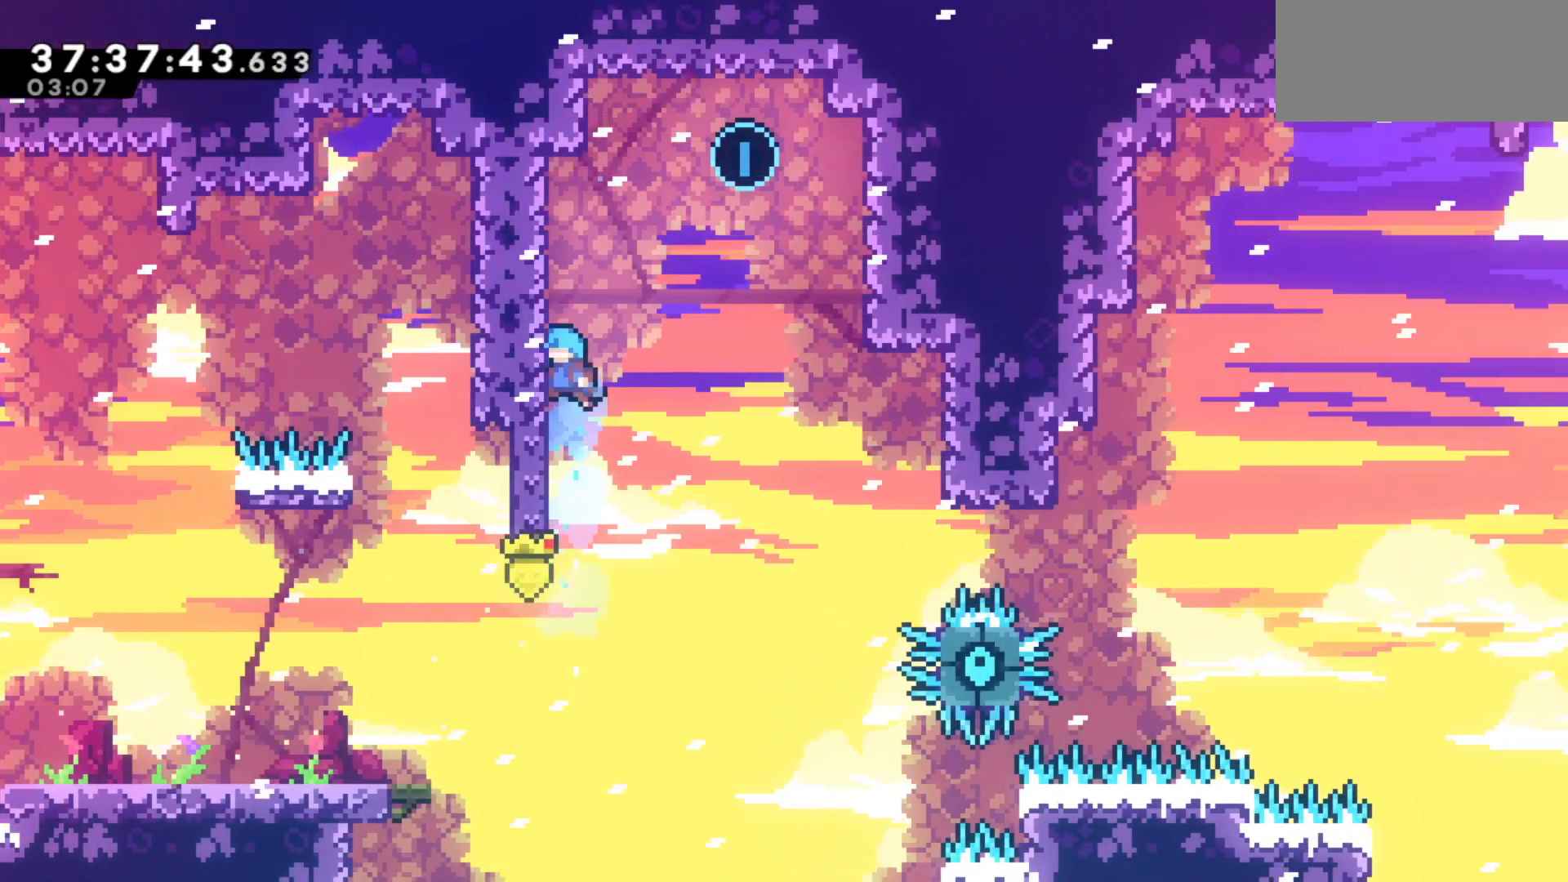
{"keys": ["grab", "jump", "right", "up"], "events": [[400, "right", "down"], [450, "left", "up"], [483, "jump", "down"]]}